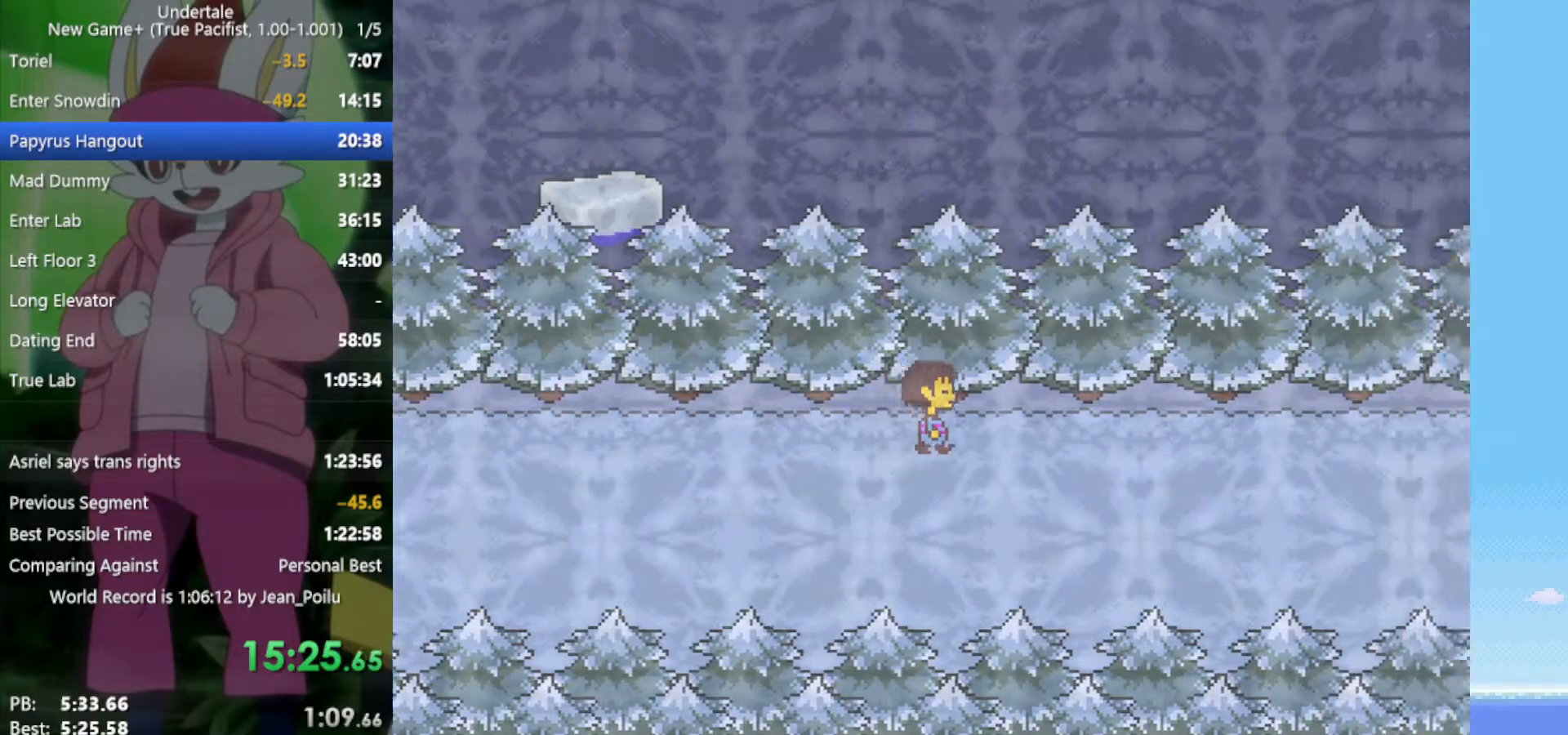
Gameplay with keyboard; each line is a JSON object with the keys held at the frame after it. "events" lists presses ("down") and releases ("up") of "c", "ctrl", "down", "left", "return", "right", "shift", "up", "x" and "z" between this image and that frame as [ms after this image, input, new state], when the widget could be followed in between. No other keys are recorded. Mouse input is not recorded.
{"keys": ["right"], "events": [[17, "up", "up"]]}
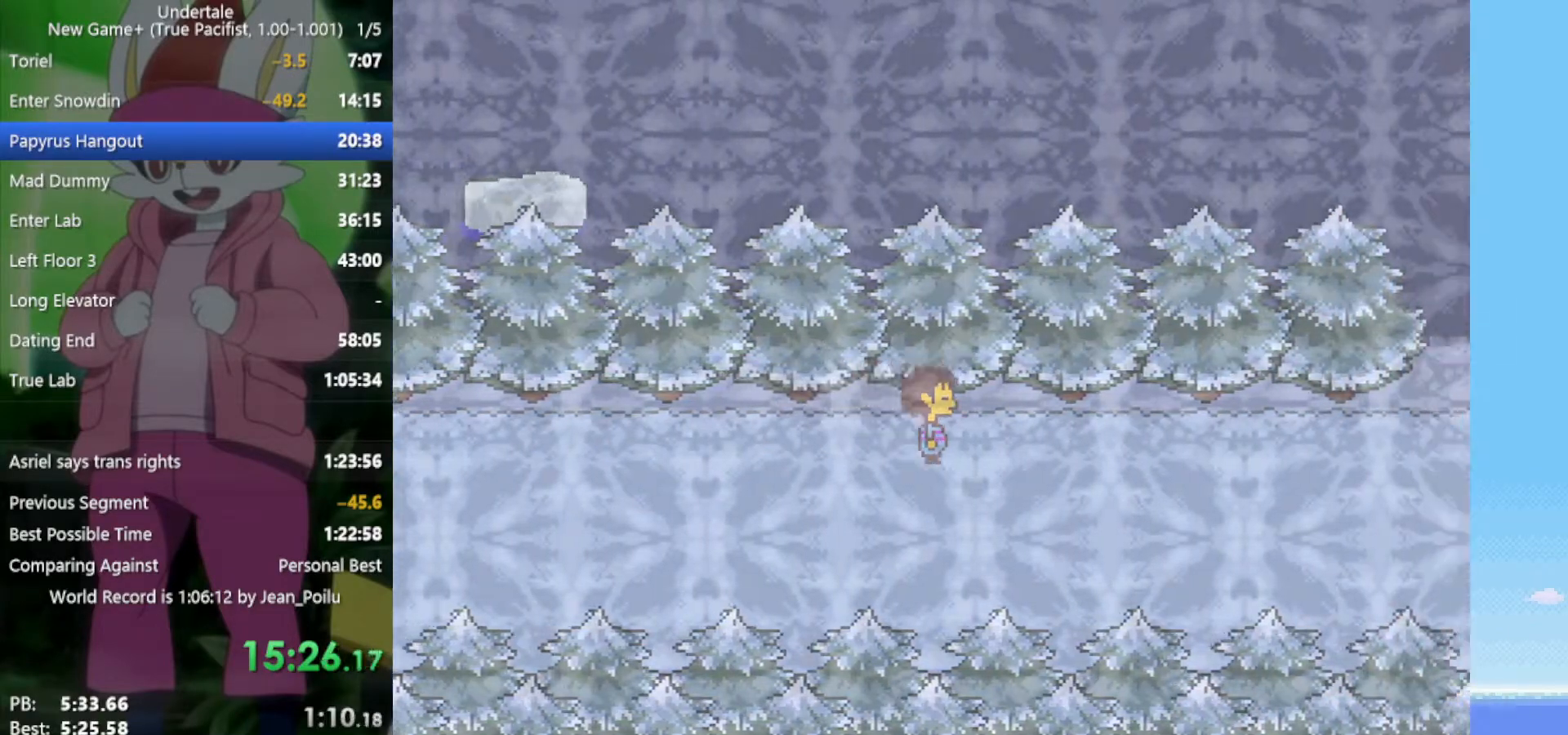
{"keys": ["right"], "events": [[17, "down", "down"], [67, "down", "up"]]}
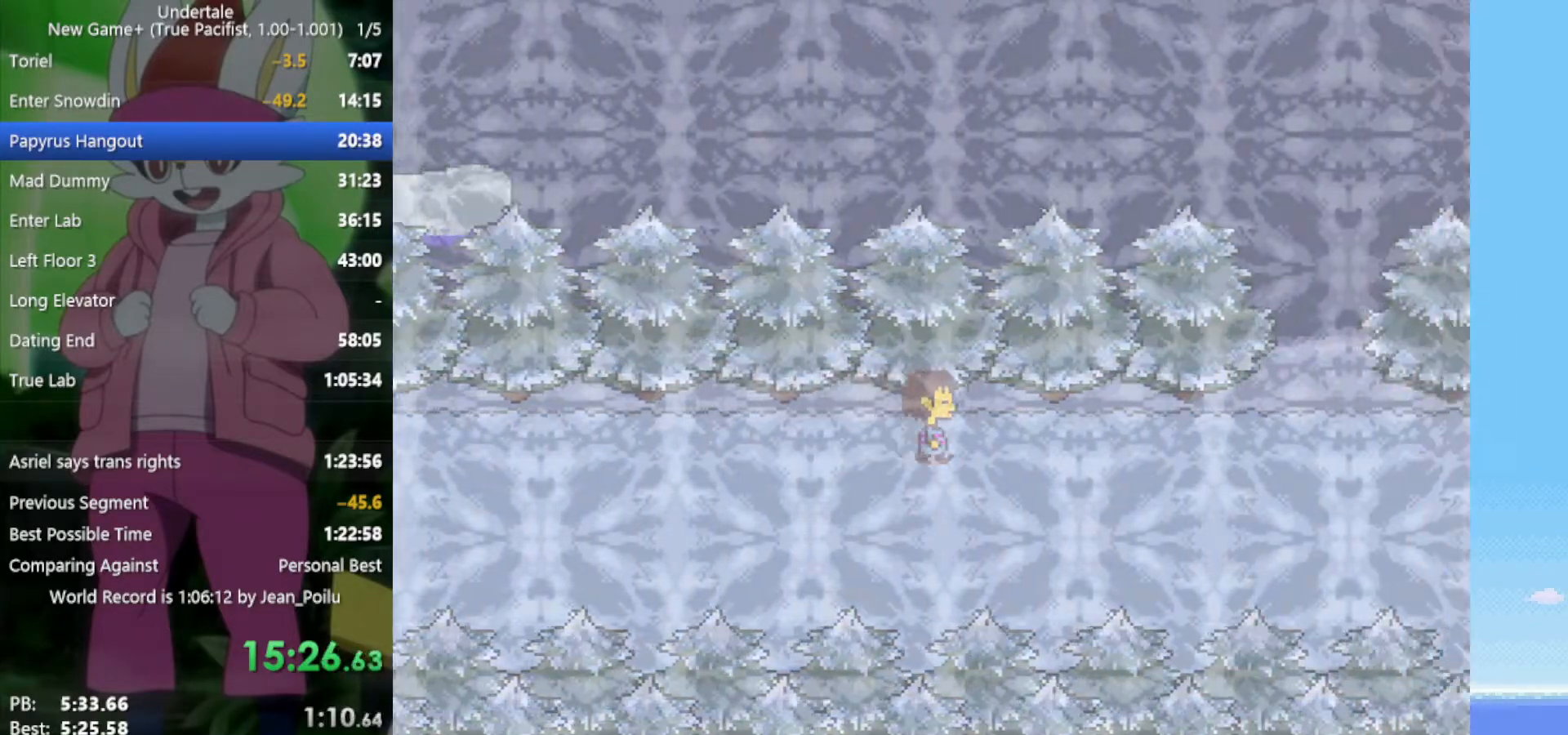
{"keys": ["right"], "events": [[350, "down", "down"], [483, "down", "up"]]}
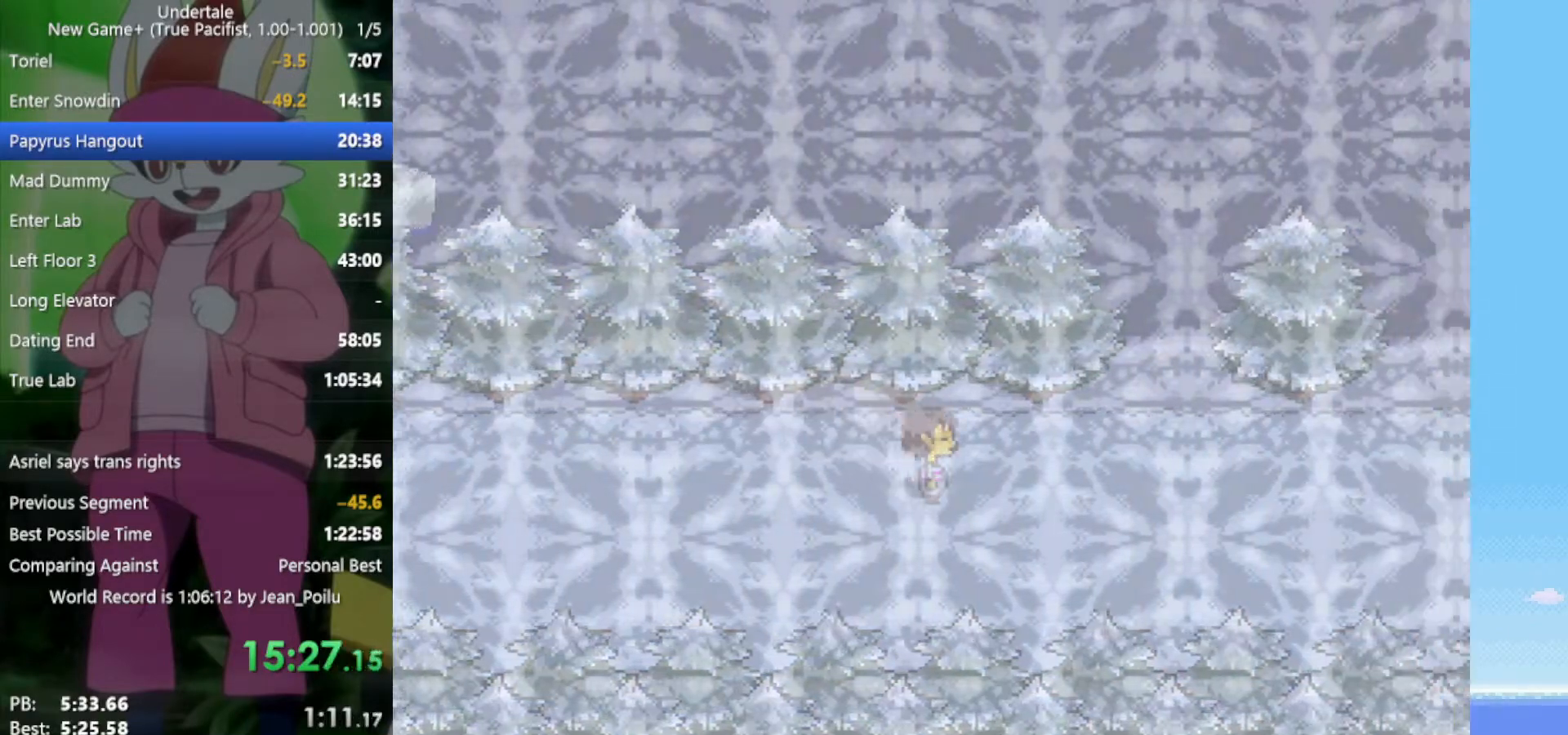
{"keys": ["right"], "events": [[300, "down", "down"], [450, "down", "up"]]}
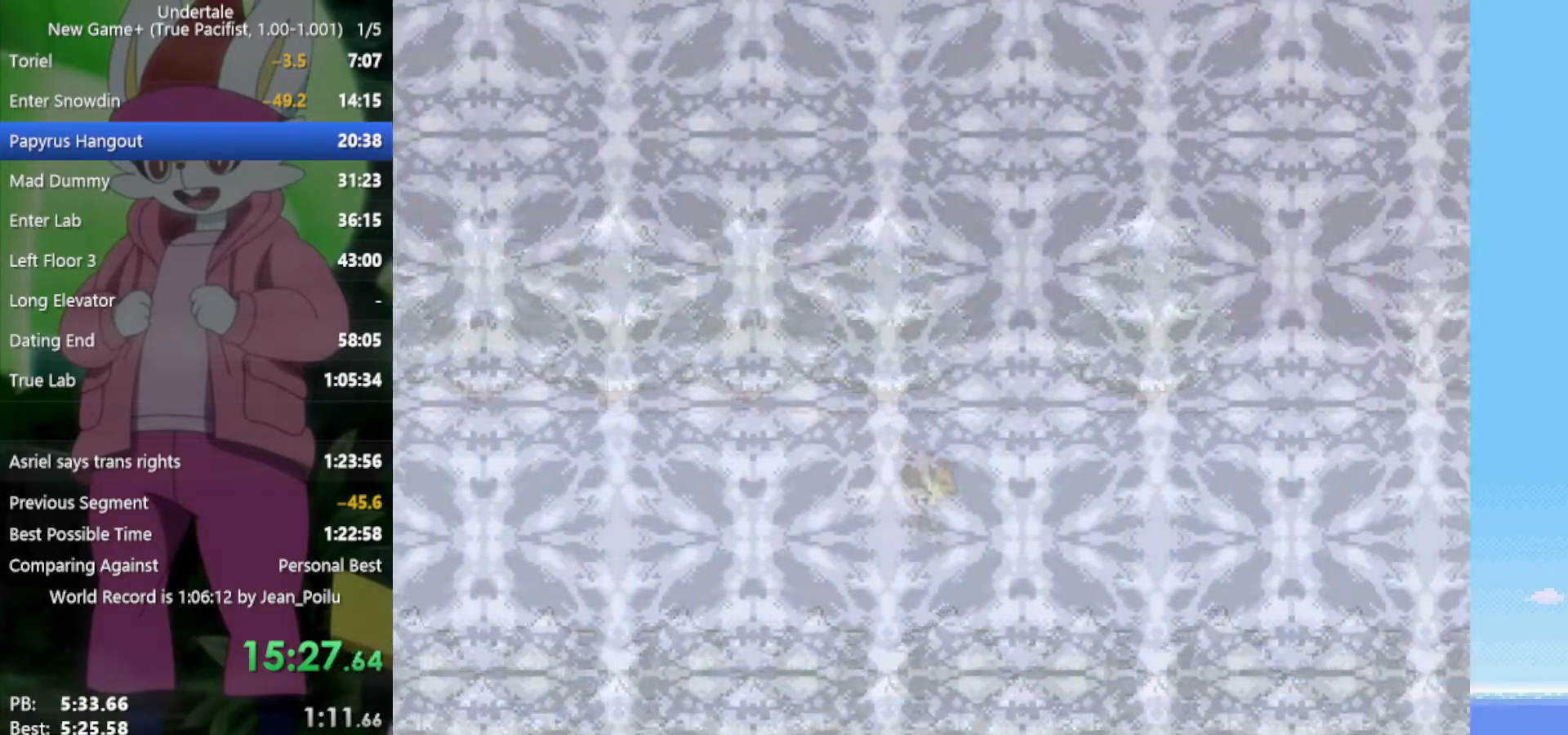
{"keys": ["right"], "events": []}
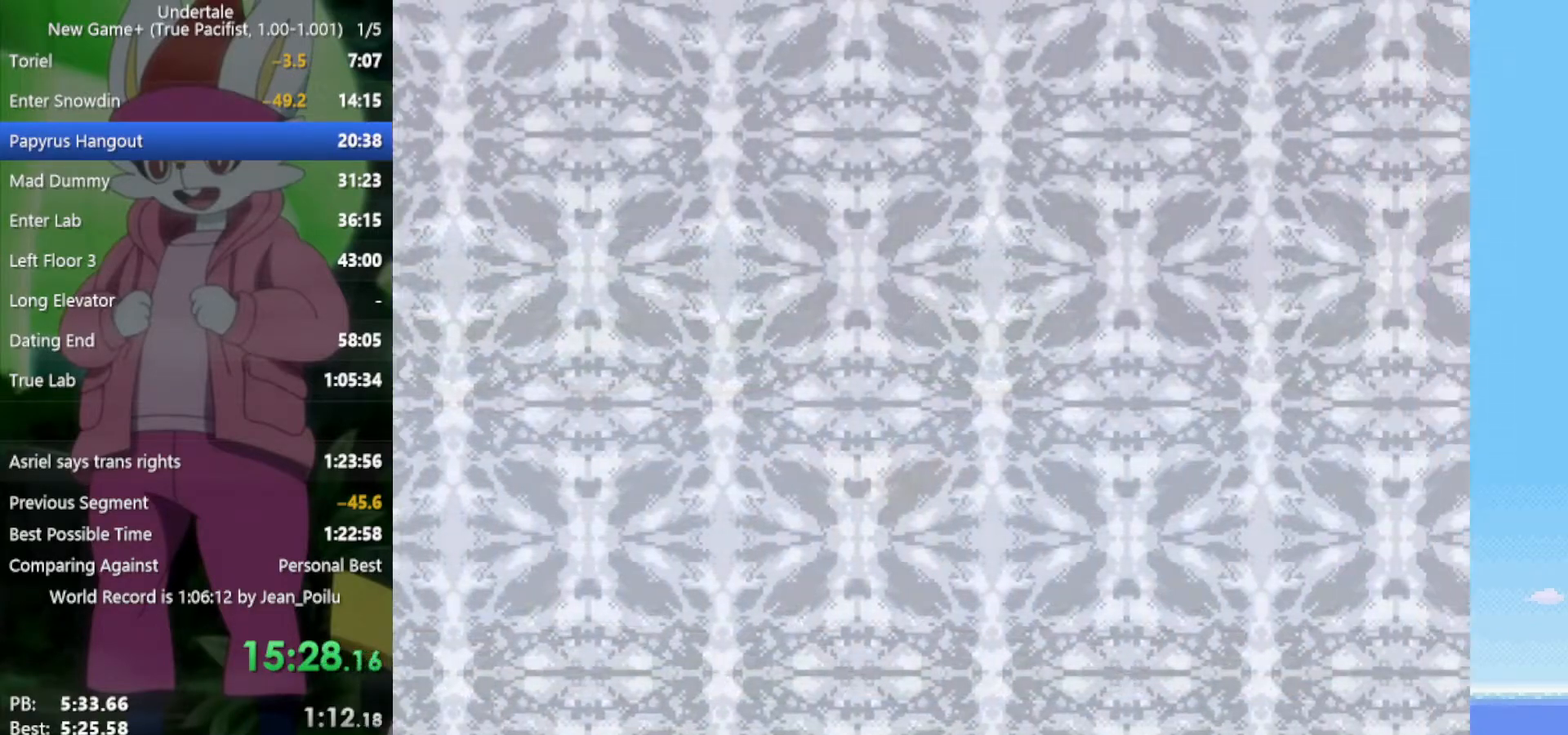
{"keys": ["right"], "events": [[367, "up", "down"], [400, "up", "up"]]}
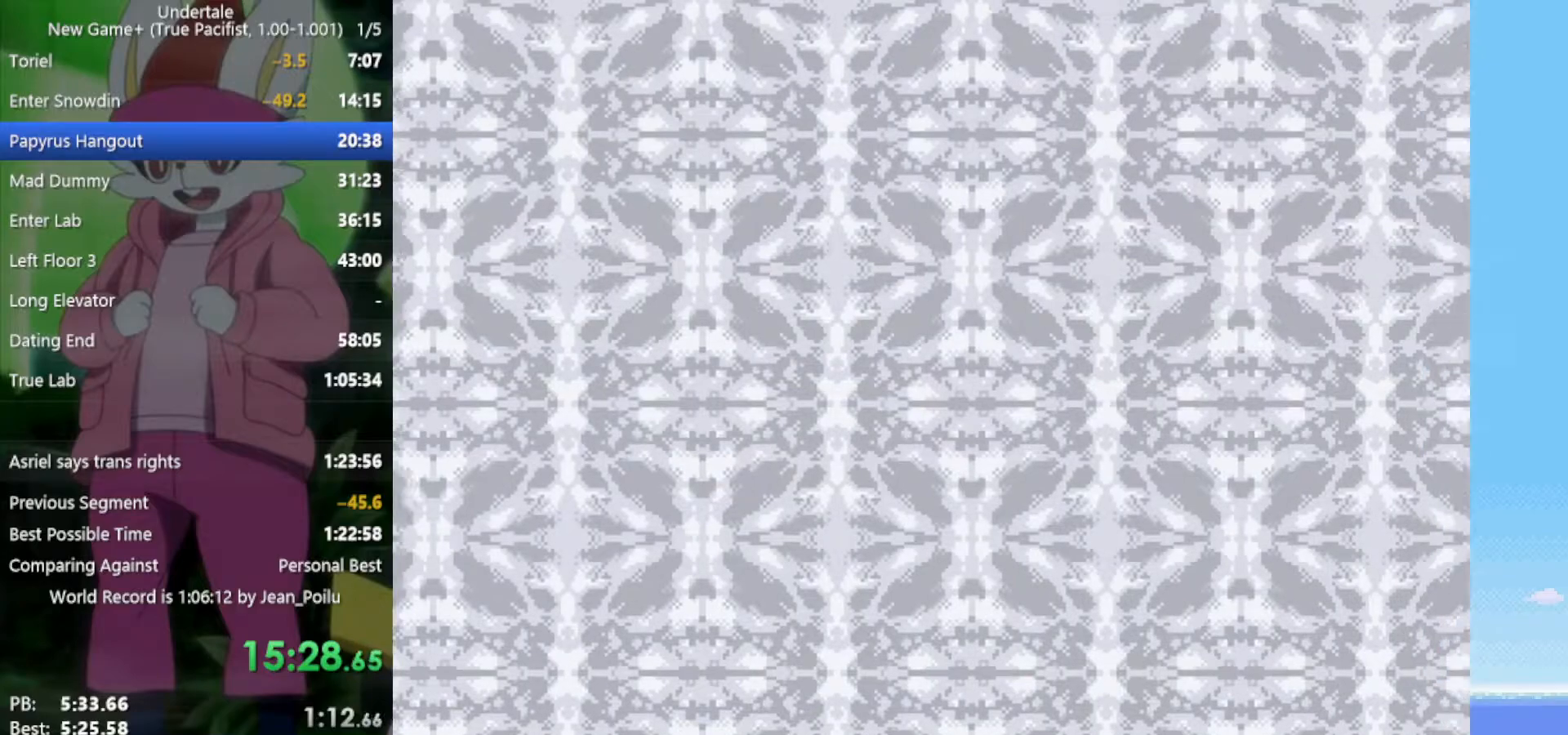
{"keys": ["right"], "events": [[233, "down", "down"], [317, "down", "up"]]}
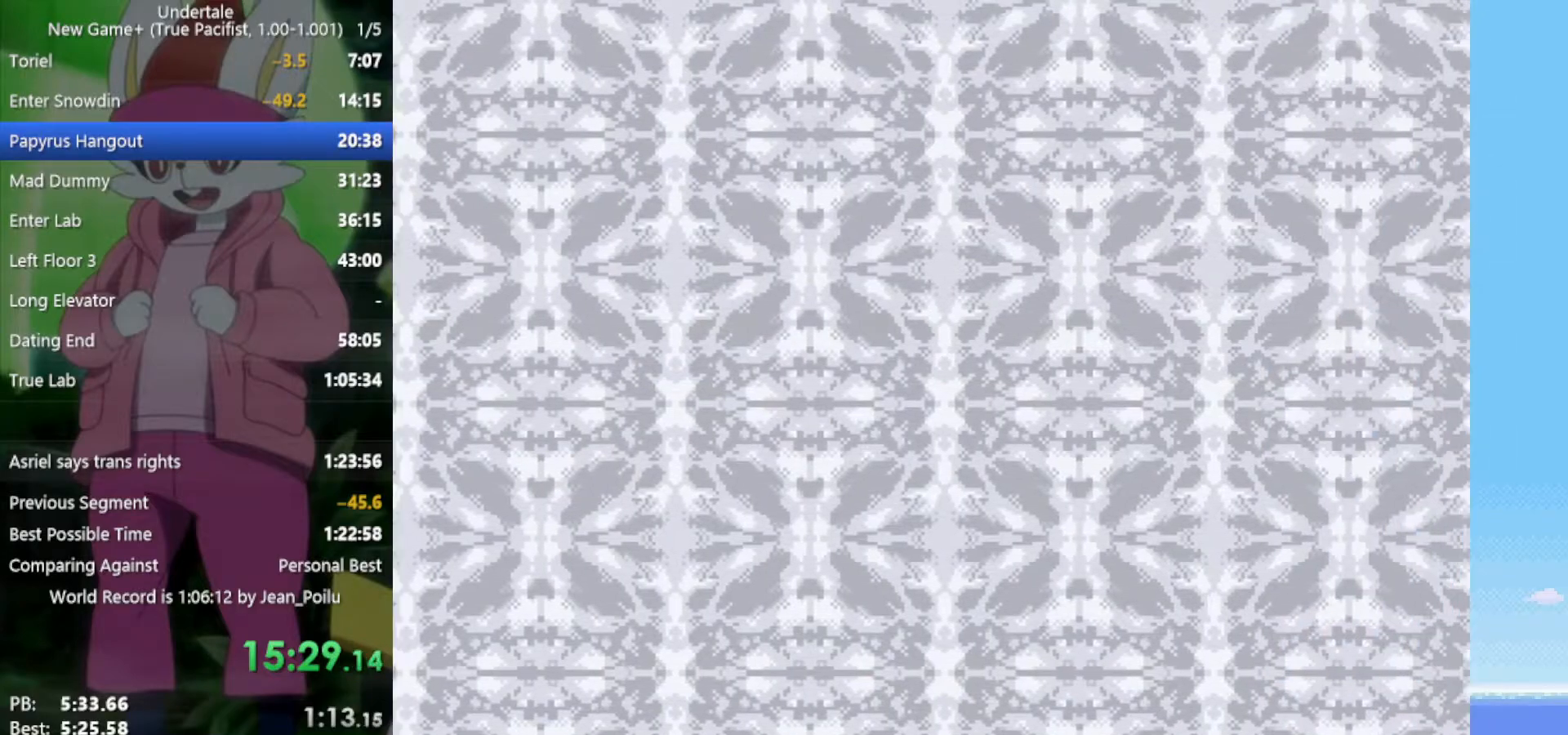
{"keys": ["right"], "events": []}
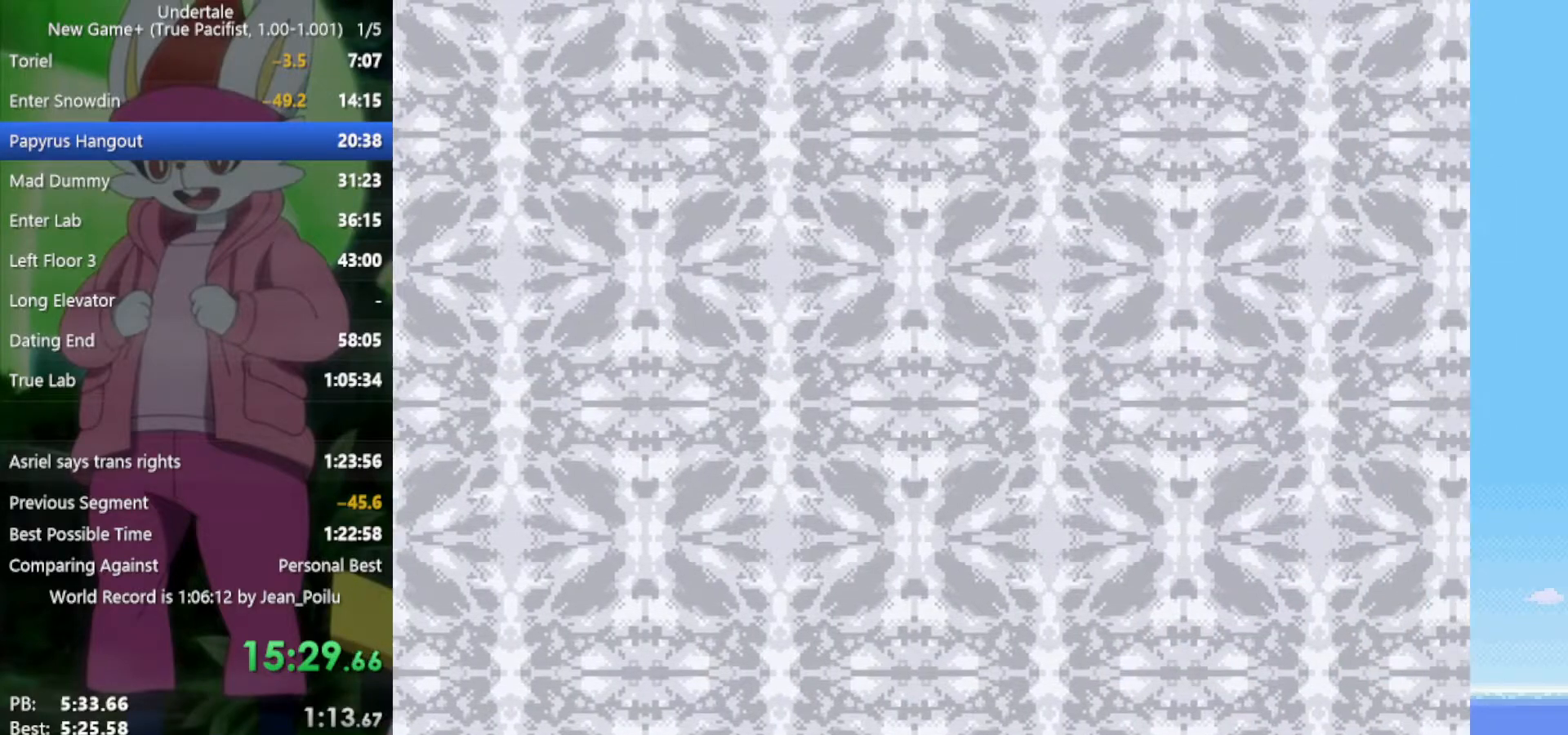
{"keys": ["right"], "events": []}
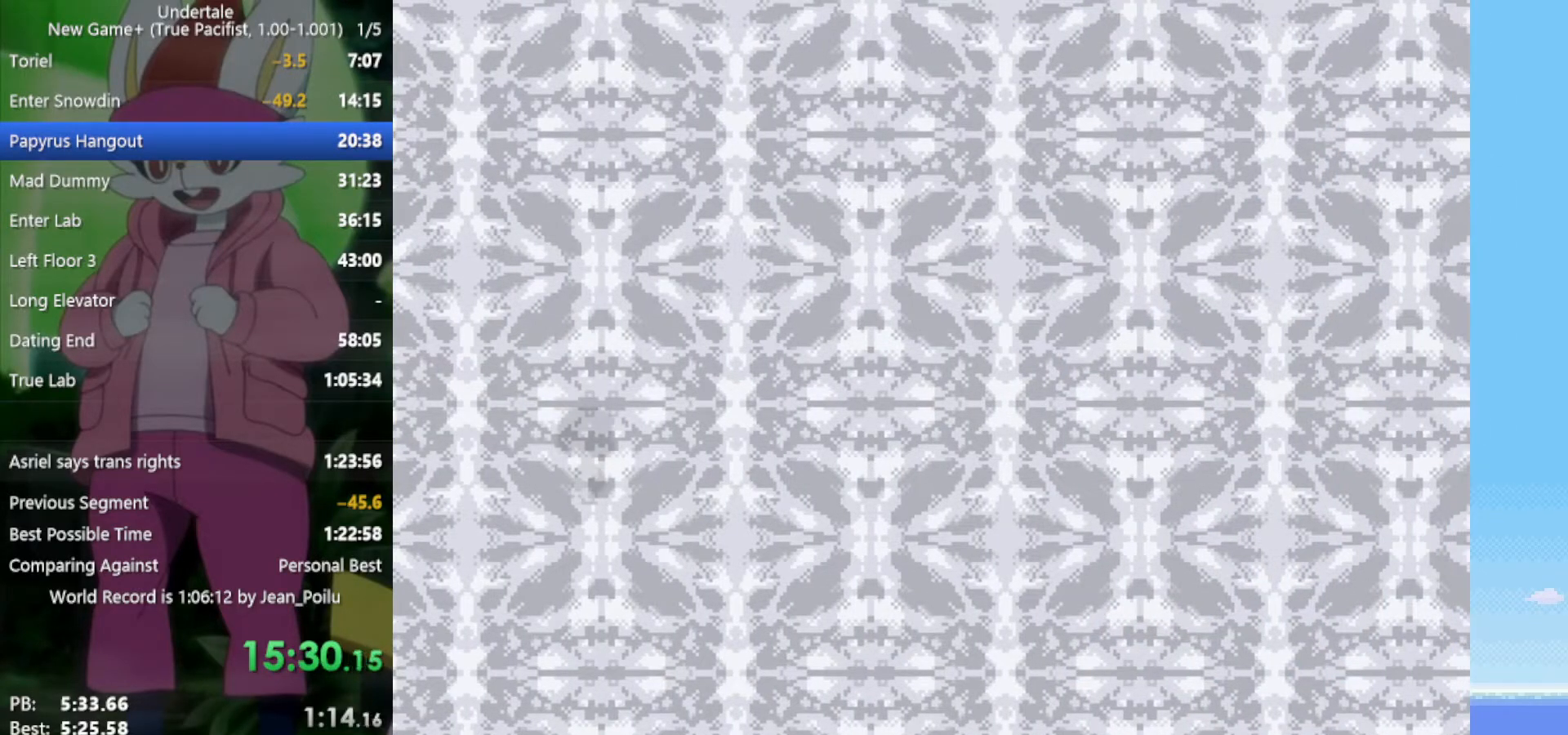
{"keys": ["right"], "events": []}
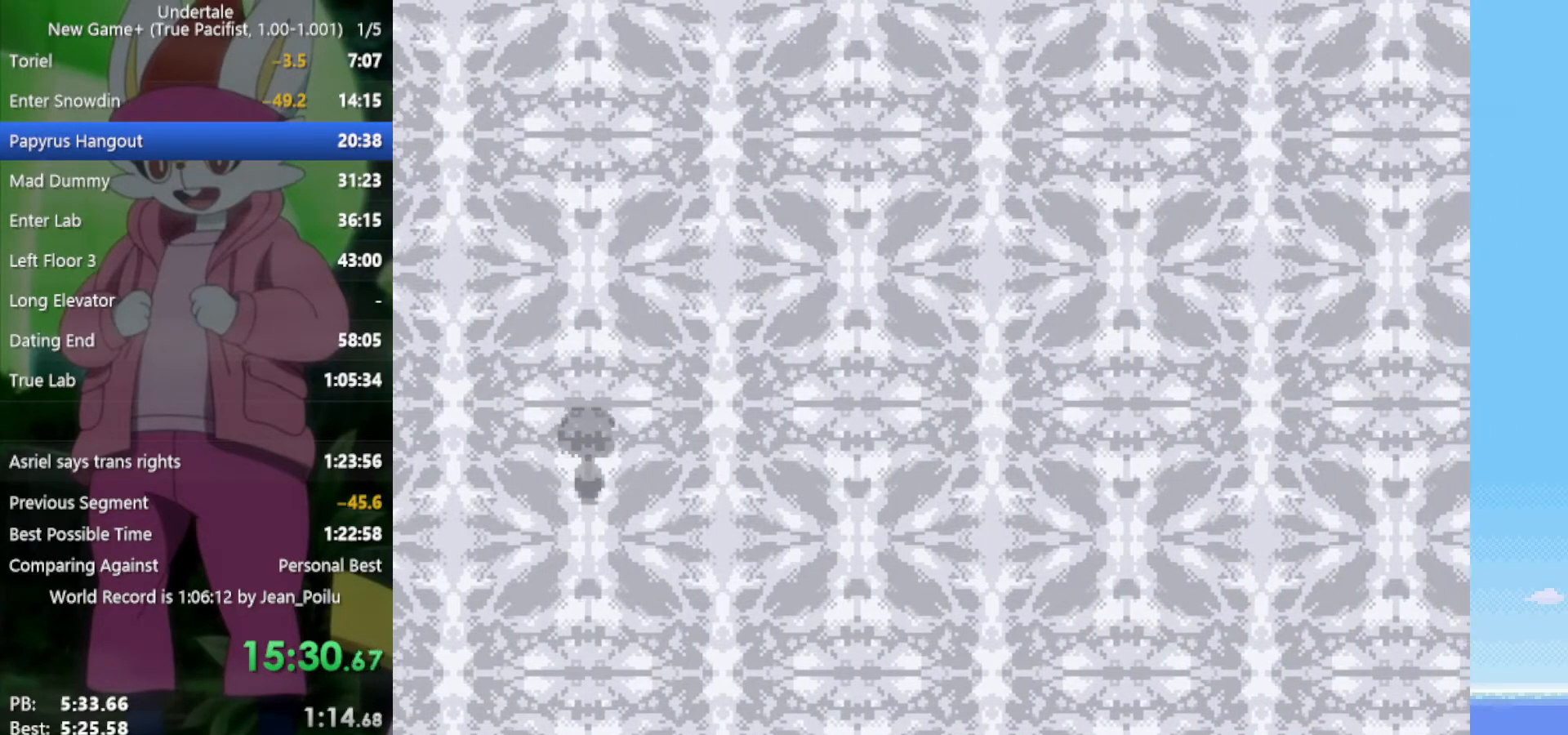
{"keys": ["right"], "events": []}
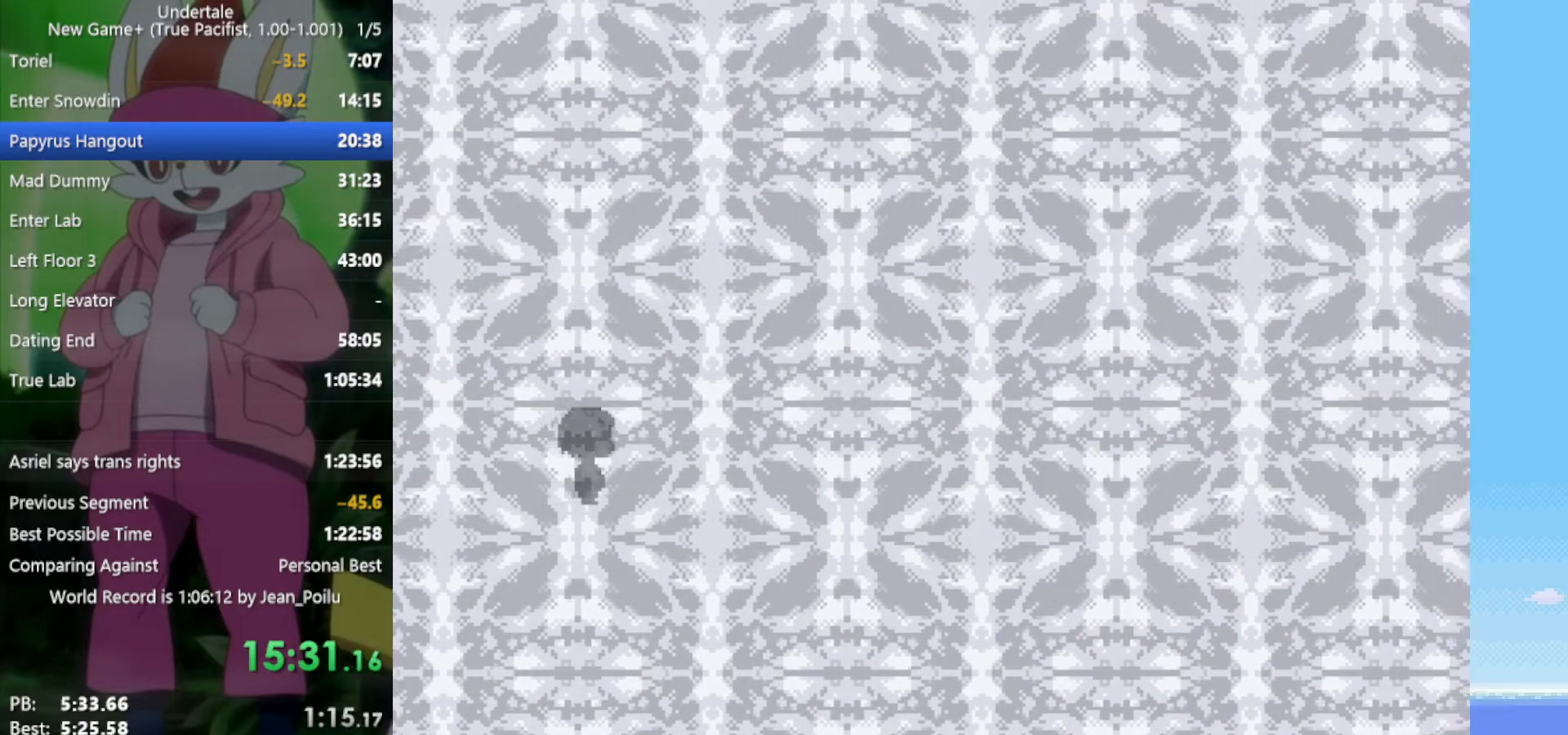
{"keys": [], "events": [[117, "right", "up"]]}
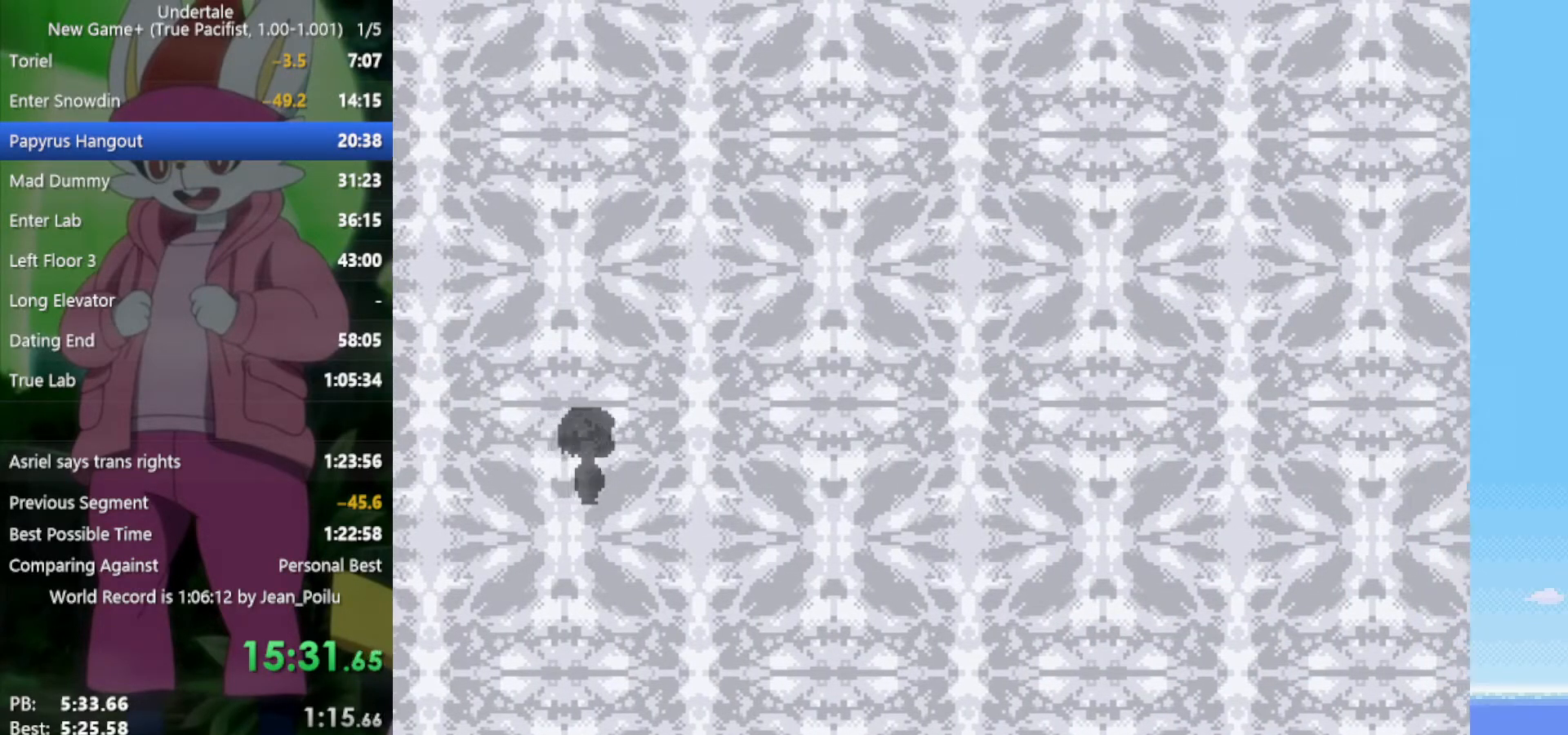
{"keys": ["x"], "events": [[400, "z", "down"], [433, "x", "down"], [483, "z", "up"]]}
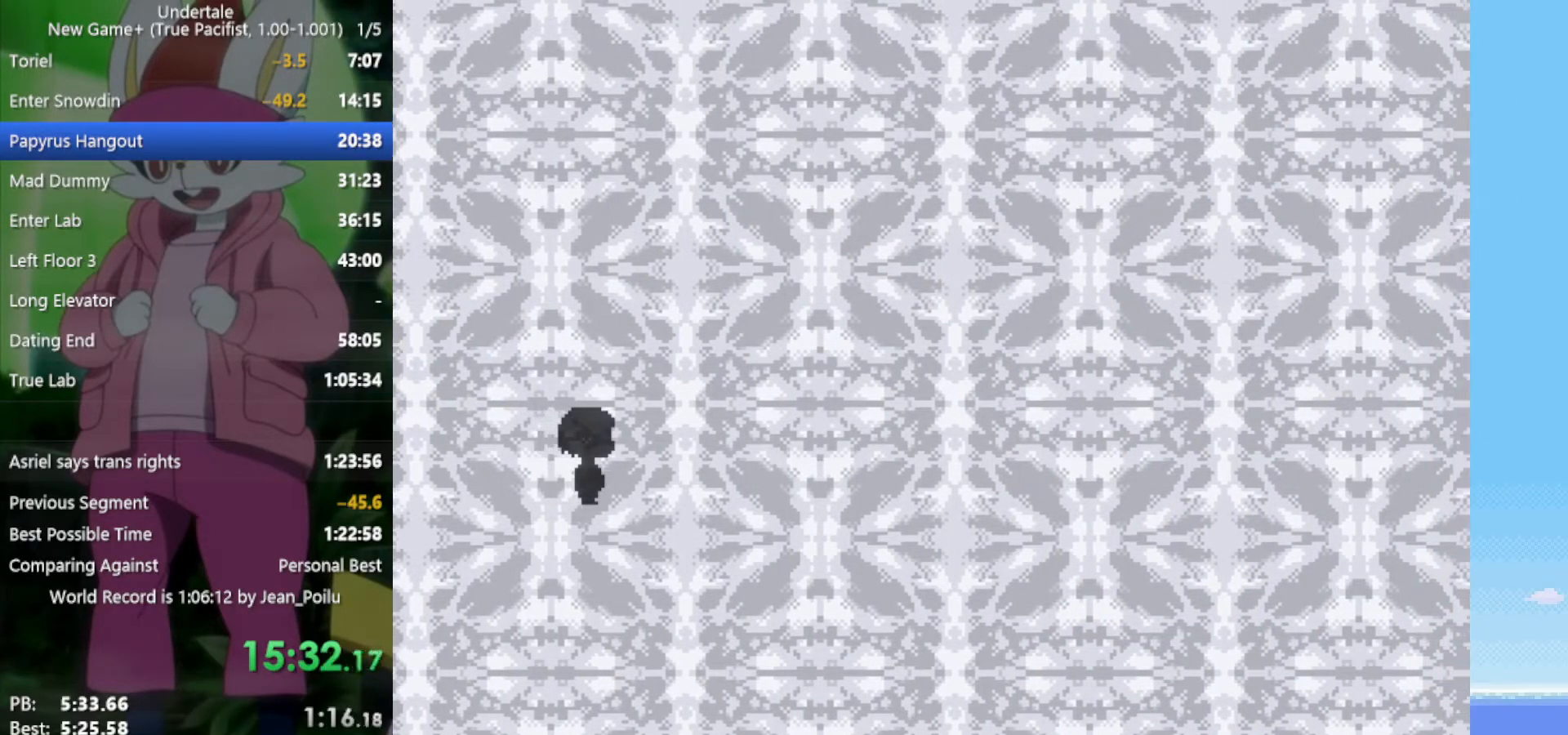
{"keys": [], "events": [[33, "return", "down"], [33, "shift", "down"], [33, "x", "up"], [83, "return", "up"], [83, "shift", "up"], [117, "z", "down"], [167, "return", "down"], [167, "shift", "down"], [167, "x", "down"], [217, "return", "up"], [217, "shift", "up"], [217, "x", "up"], [217, "z", "up"], [300, "return", "down"], [300, "shift", "down"], [300, "x", "down"], [300, "z", "down"], [350, "return", "up"], [350, "shift", "up"], [350, "x", "up"], [350, "z", "up"], [450, "return", "down"], [450, "shift", "down"], [450, "x", "down"], [450, "z", "down"], [500, "return", "up"], [500, "shift", "up"], [500, "x", "up"], [500, "z", "up"]]}
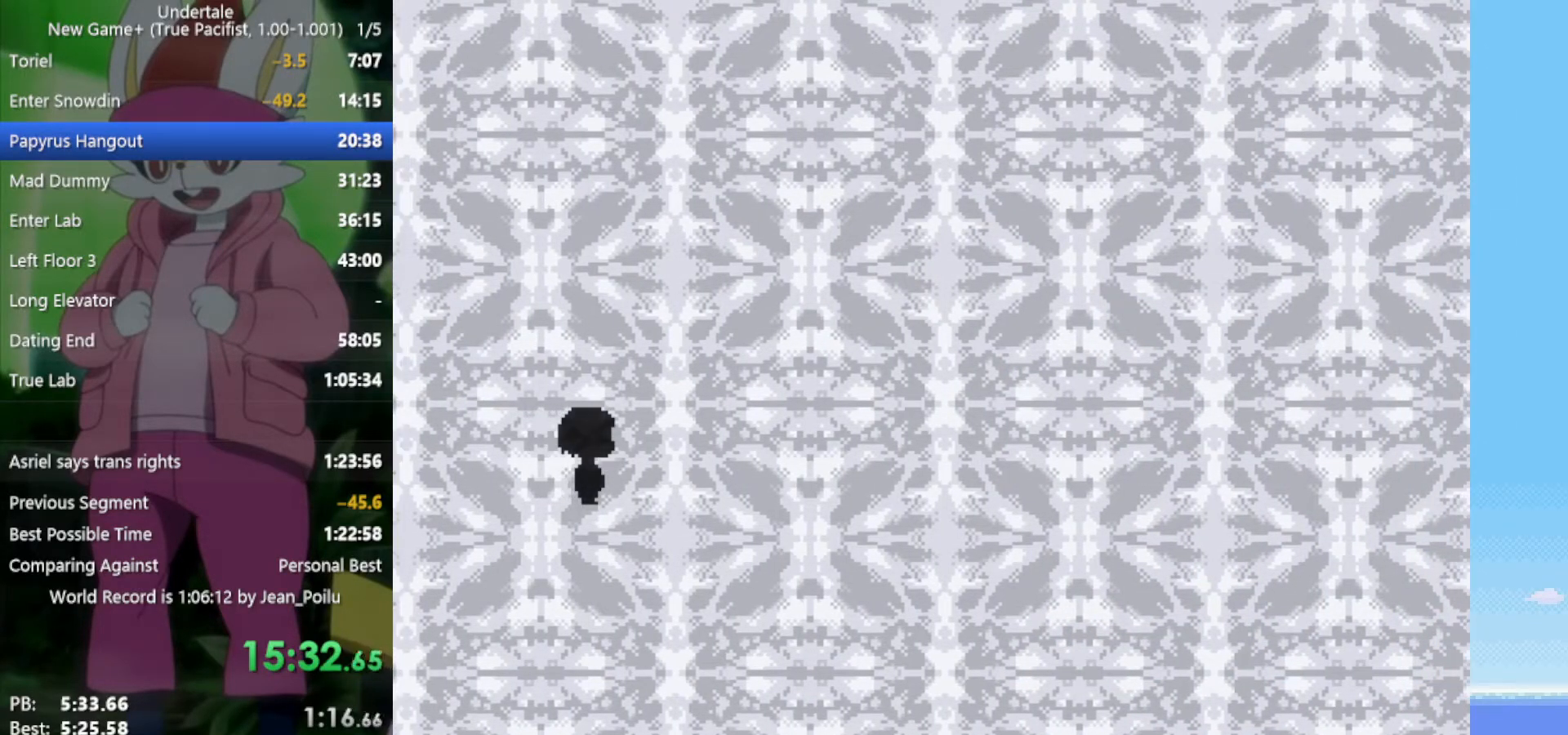
{"keys": ["z"], "events": [[83, "return", "down"], [83, "shift", "down"], [83, "z", "down"], [133, "return", "up"], [133, "shift", "up"], [133, "x", "down"], [167, "x", "up"], [167, "z", "up"], [217, "return", "down"], [217, "shift", "down"], [267, "return", "up"], [267, "shift", "up"], [267, "x", "down"], [267, "z", "down"], [317, "x", "up"], [317, "z", "up"], [350, "return", "down"], [350, "shift", "down"], [400, "x", "down"], [400, "z", "down"], [450, "return", "up"], [450, "shift", "up"], [450, "x", "up"], [450, "z", "up"], [500, "z", "down"]]}
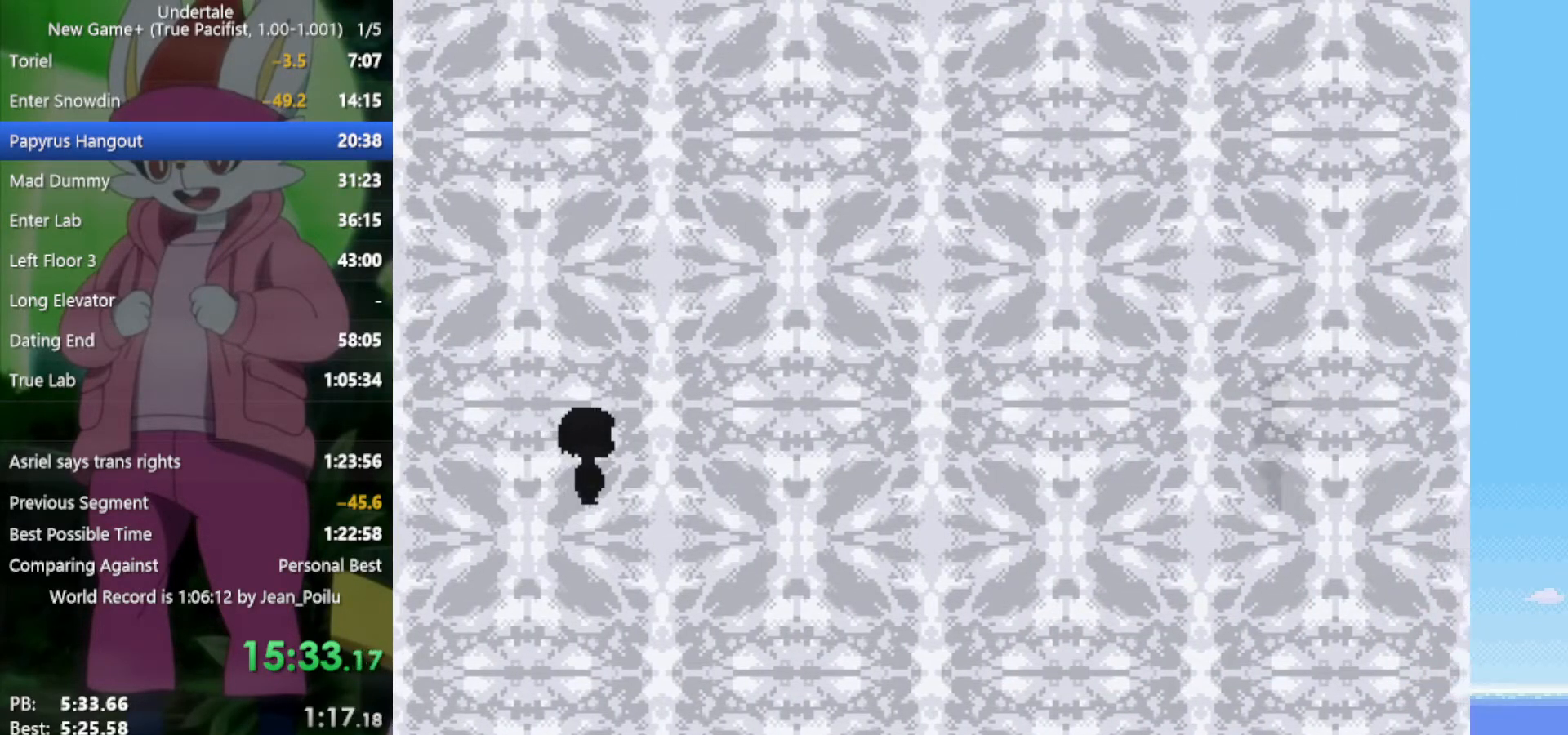
{"keys": [], "events": [[50, "return", "down"], [50, "shift", "down"], [50, "x", "down"], [83, "return", "up"], [83, "shift", "up"], [83, "x", "up"], [83, "z", "up"], [183, "return", "down"], [183, "shift", "down"], [183, "x", "down"], [183, "z", "down"], [233, "return", "up"], [233, "shift", "up"], [233, "x", "up"], [233, "z", "up"], [267, "return", "down"], [267, "shift", "down"], [317, "x", "down"], [317, "z", "down"], [367, "return", "up"], [367, "shift", "up"], [367, "x", "up"], [367, "z", "up"], [417, "shift", "down"], [450, "return", "down"], [450, "x", "down"], [450, "z", "down"], [500, "return", "up"], [500, "shift", "up"], [500, "x", "up"], [500, "z", "up"]]}
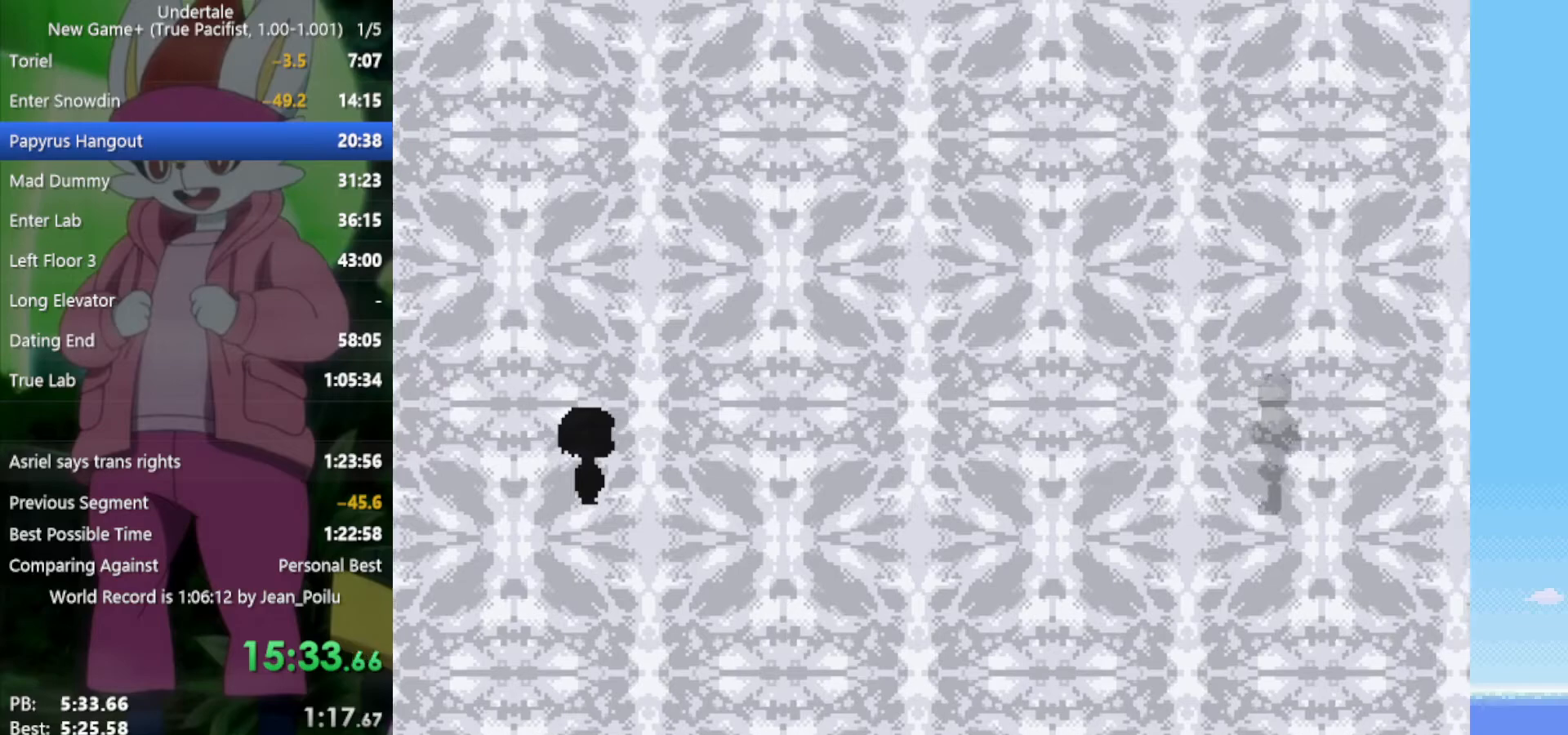
{"keys": ["return", "shift", "x", "z"], "events": [[100, "return", "down"], [100, "shift", "down"], [100, "x", "down"], [100, "z", "down"], [133, "return", "up"], [133, "shift", "up"], [183, "shift", "down"], [183, "x", "up"], [183, "z", "up"], [233, "shift", "up"], [233, "x", "down"], [233, "z", "down"], [317, "return", "down"], [317, "shift", "down"], [317, "x", "up"], [317, "z", "up"], [367, "return", "up"], [367, "shift", "up"], [367, "x", "down"], [367, "z", "down"], [417, "z", "up"], [467, "x", "up"], [500, "return", "down"], [500, "shift", "down"], [500, "x", "down"], [500, "z", "down"]]}
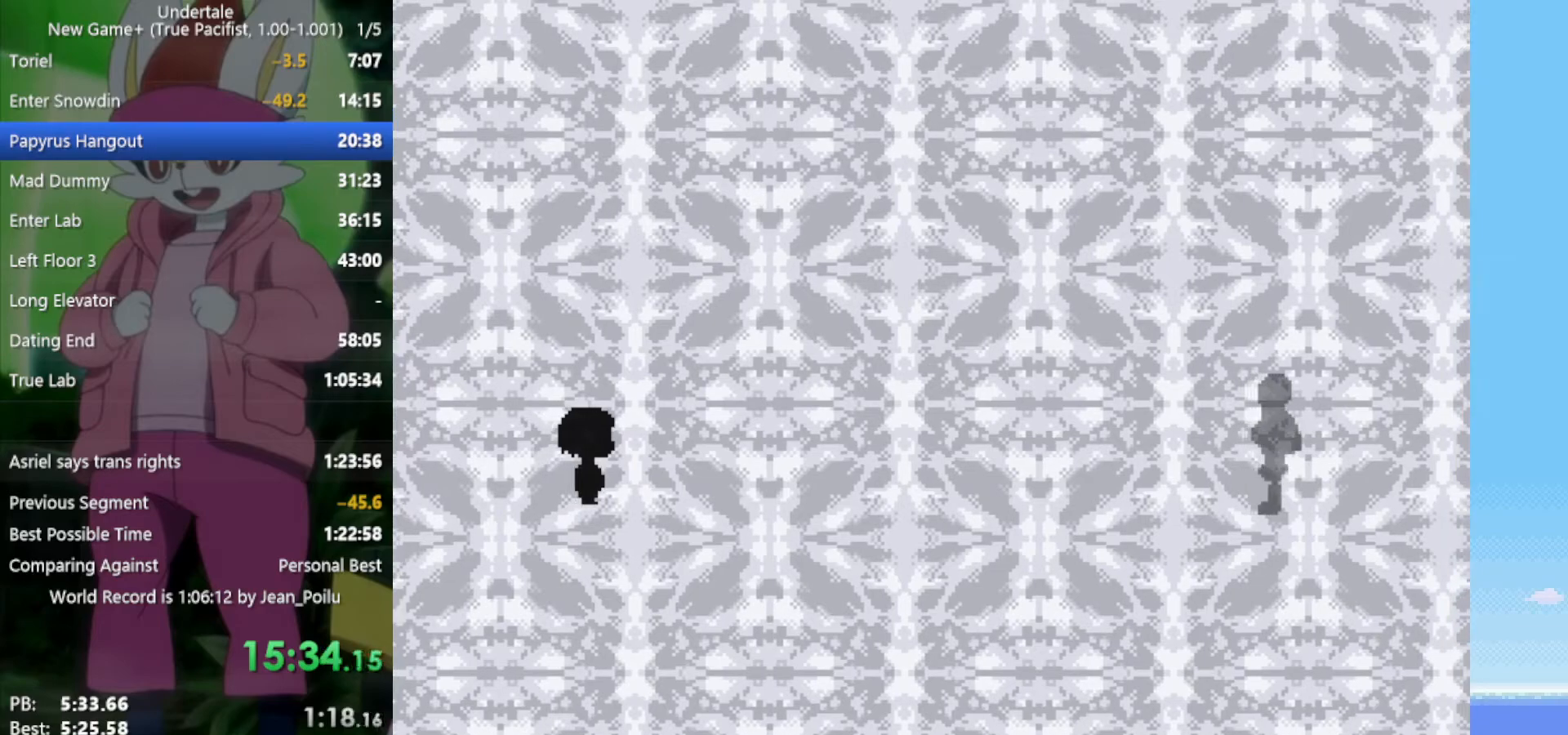
{"keys": ["x", "z"], "events": [[50, "return", "up"], [50, "shift", "up"], [50, "x", "up"], [100, "z", "up"], [133, "return", "down"], [133, "shift", "down"], [133, "x", "down"], [133, "z", "down"], [233, "return", "up"], [233, "shift", "up"], [233, "x", "up"], [233, "z", "up"], [333, "return", "down"], [333, "shift", "down"], [333, "x", "down"], [333, "z", "down"], [367, "return", "up"], [367, "shift", "up"], [367, "z", "up"], [417, "return", "down"], [417, "shift", "down"], [417, "x", "up"], [467, "return", "up"], [467, "shift", "up"], [467, "x", "down"], [467, "z", "down"]]}
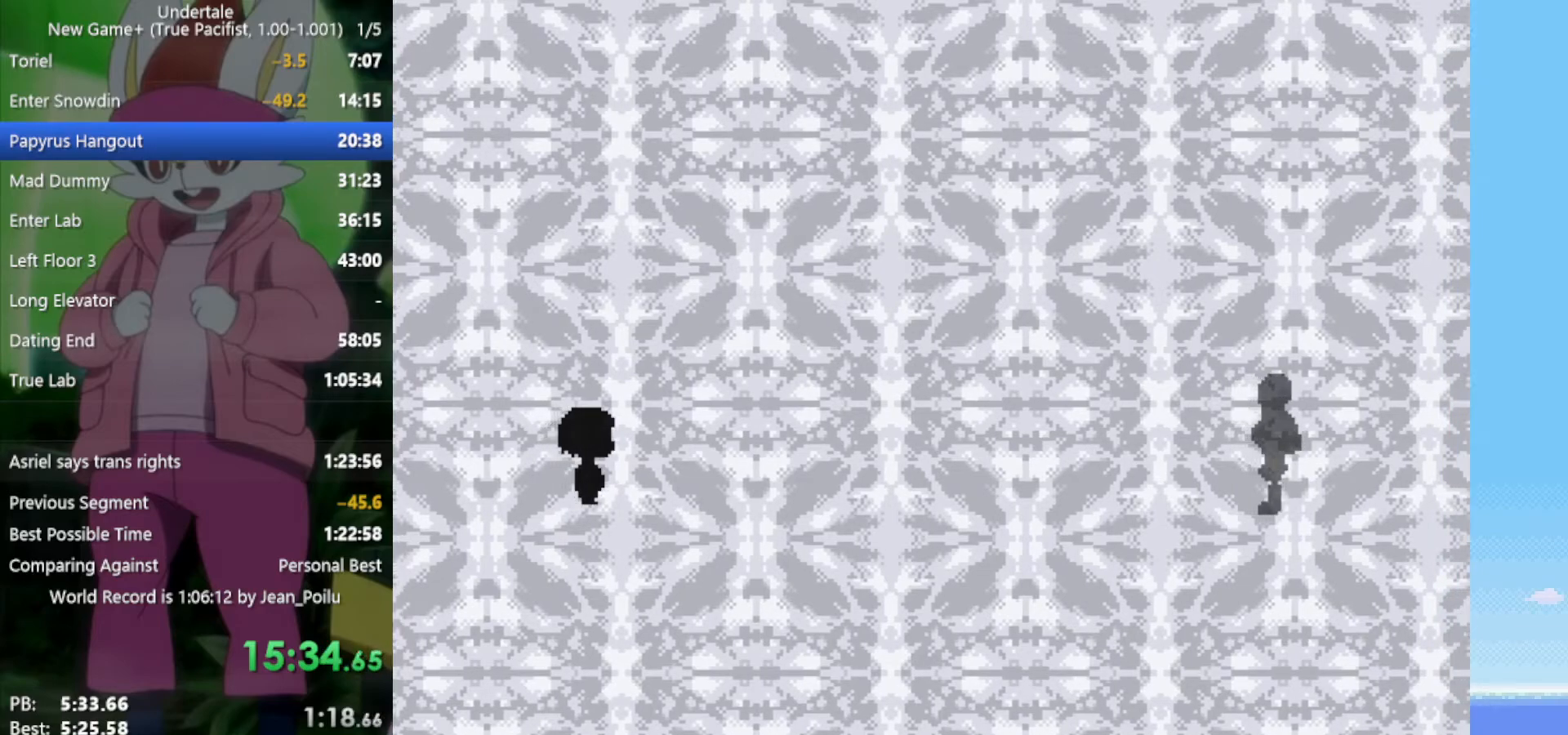
{"keys": ["x", "z"], "events": [[17, "return", "down"], [17, "shift", "down"], [50, "return", "up"], [50, "shift", "up"], [50, "x", "up"], [50, "z", "up"], [100, "return", "down"], [100, "shift", "down"], [100, "z", "down"], [150, "return", "up"], [150, "shift", "up"], [150, "x", "down"], [200, "shift", "down"], [200, "x", "up"], [200, "z", "up"], [233, "shift", "up"], [283, "x", "down"], [283, "z", "down"], [333, "return", "down"], [333, "shift", "down"], [333, "z", "up"], [383, "return", "up"], [383, "shift", "up"], [383, "x", "up"], [417, "return", "down"], [417, "shift", "down"], [417, "x", "down"], [417, "z", "down"], [467, "return", "up"], [467, "shift", "up"]]}
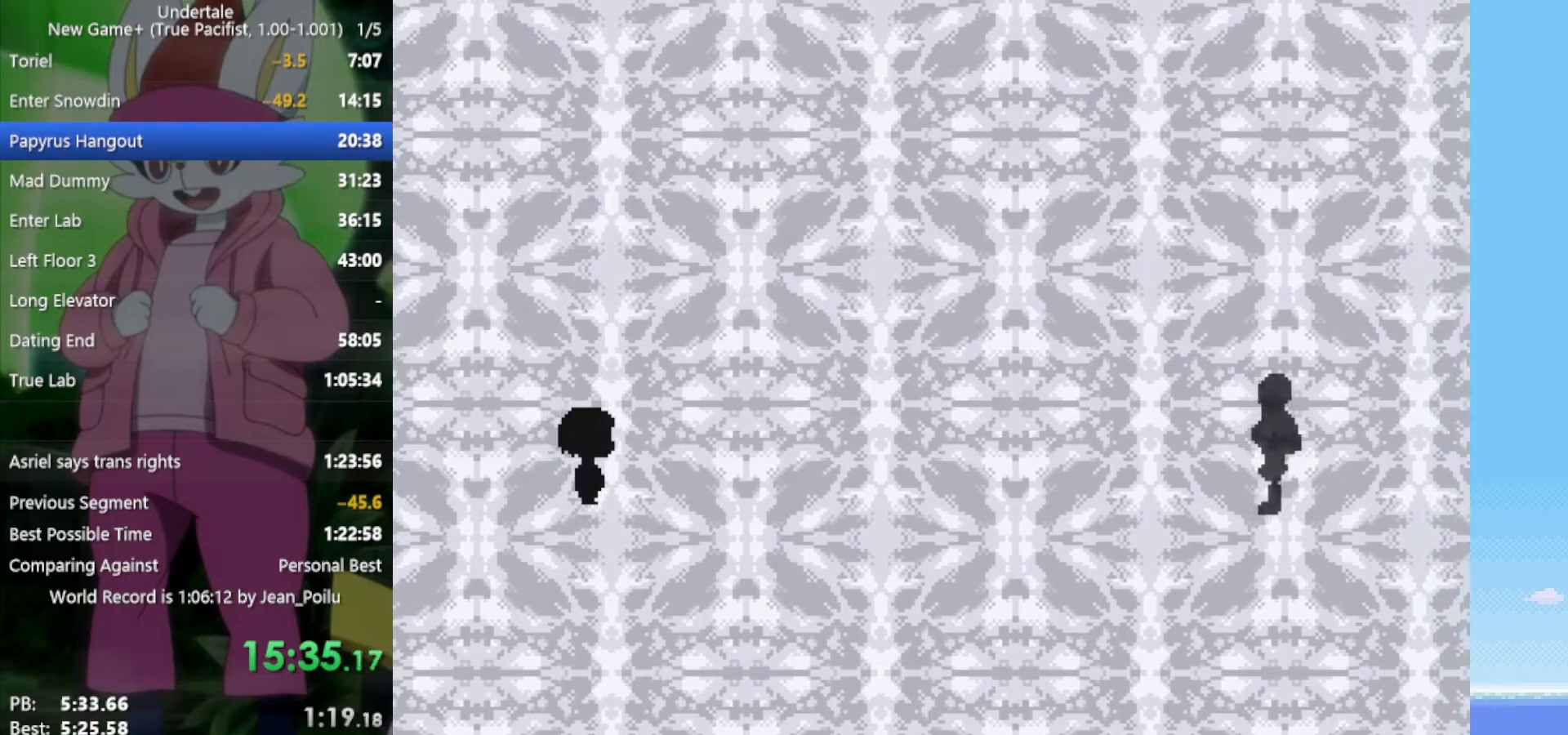
{"keys": ["x", "z"], "events": [[17, "shift", "down"], [17, "x", "up"], [17, "z", "up"], [67, "shift", "up"], [67, "z", "down"], [100, "return", "down"], [100, "shift", "down"], [100, "x", "down"], [150, "return", "up"], [150, "shift", "up"], [150, "x", "up"], [150, "z", "up"], [200, "z", "down"], [250, "shift", "down"], [250, "x", "down"], [300, "x", "up"], [300, "z", "up"], [333, "return", "down"], [333, "x", "down"], [333, "z", "down"], [383, "return", "up"], [383, "shift", "up"], [433, "return", "down"], [433, "shift", "down"], [433, "x", "up"], [433, "z", "up"], [483, "return", "up"], [483, "shift", "up"], [483, "x", "down"], [483, "z", "down"]]}
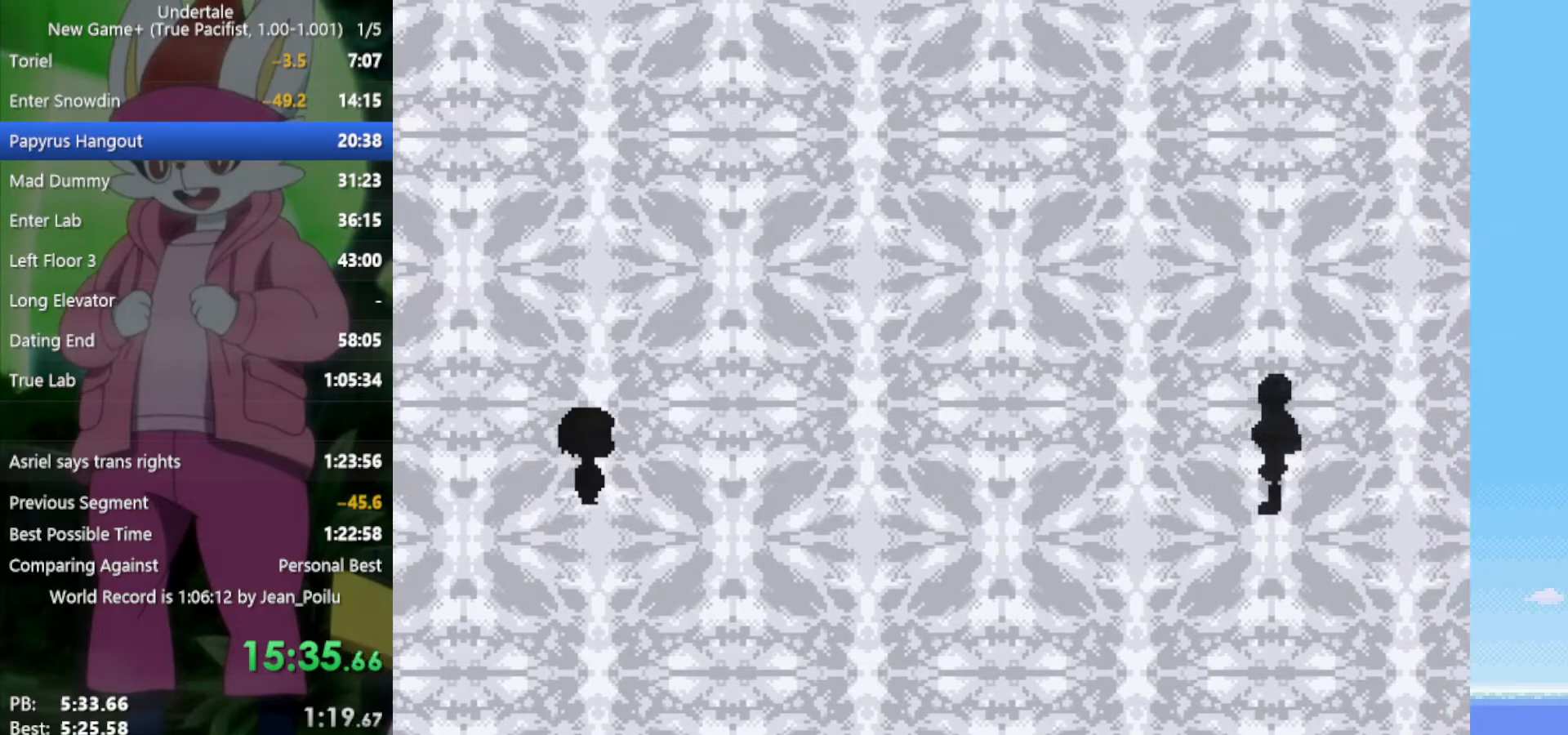
{"keys": [], "events": [[17, "return", "down"], [17, "shift", "down"], [67, "return", "up"], [67, "shift", "up"], [67, "x", "up"], [67, "z", "up"], [117, "return", "down"], [117, "shift", "down"], [117, "z", "down"], [167, "return", "up"], [167, "shift", "up"], [167, "x", "down"], [200, "x", "up"], [200, "z", "up"], [250, "return", "down"], [250, "shift", "down"], [250, "x", "down"], [250, "z", "down"], [300, "return", "up"], [300, "shift", "up"], [350, "return", "down"], [350, "shift", "down"], [350, "x", "up"], [350, "z", "up"], [400, "return", "up"], [400, "shift", "up"], [400, "x", "down"], [400, "z", "down"], [433, "return", "down"], [433, "shift", "down"], [433, "x", "up"], [433, "z", "up"], [483, "return", "up"], [483, "shift", "up"]]}
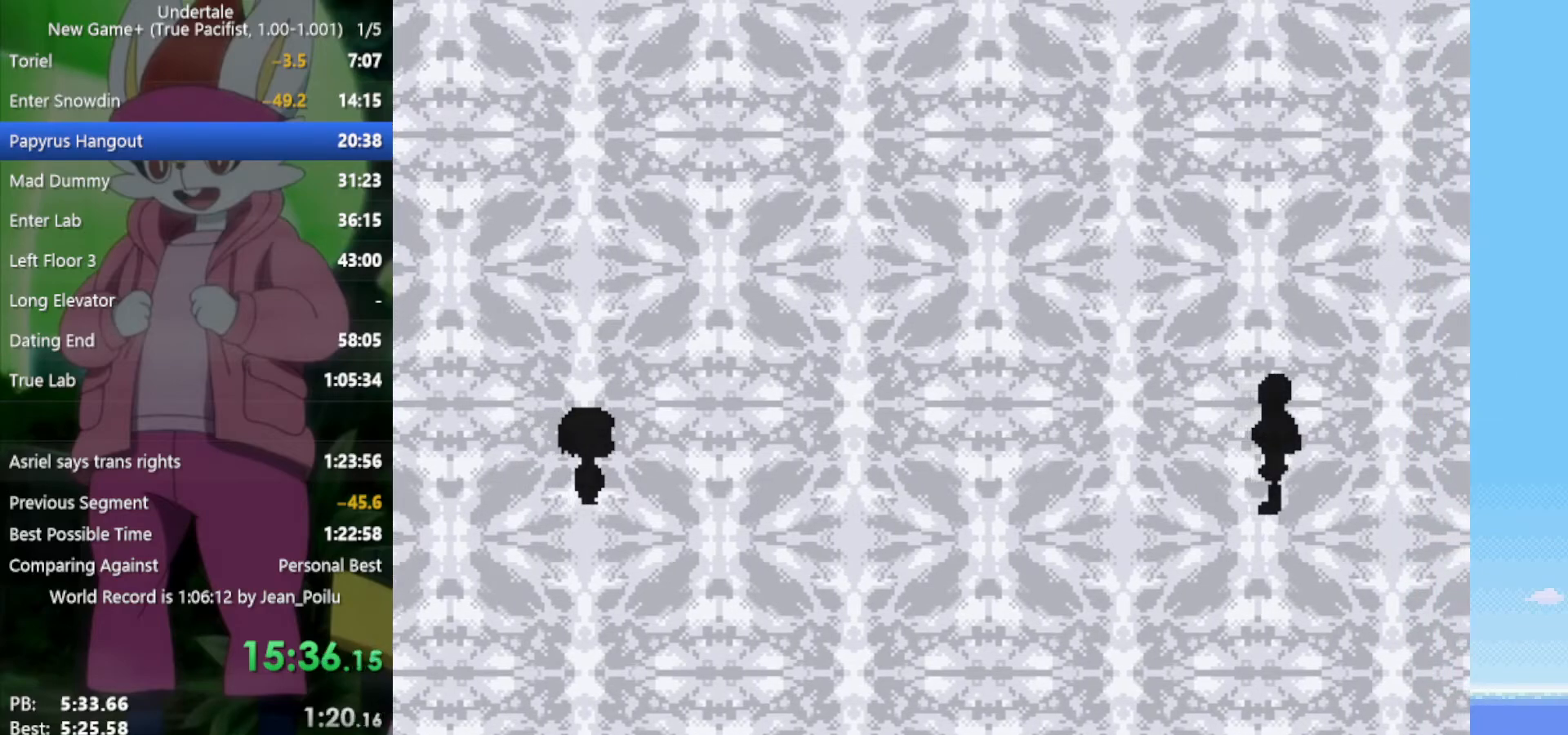
{"keys": [], "events": [[33, "return", "down"], [33, "shift", "down"], [33, "x", "down"], [33, "z", "down"], [67, "return", "up"], [67, "shift", "up"], [67, "x", "up"], [67, "z", "up"], [117, "shift", "down"], [167, "x", "down"], [167, "z", "down"], [217, "x", "up"], [217, "z", "up"], [300, "shift", "up"], [300, "x", "down"], [300, "z", "down"], [350, "return", "down"], [350, "shift", "down"], [350, "x", "up"], [350, "z", "up"], [400, "return", "up"], [400, "shift", "up"], [433, "return", "down"], [433, "shift", "down"], [433, "x", "down"], [433, "z", "down"], [483, "return", "up"], [483, "shift", "up"], [483, "x", "up"], [483, "z", "up"]]}
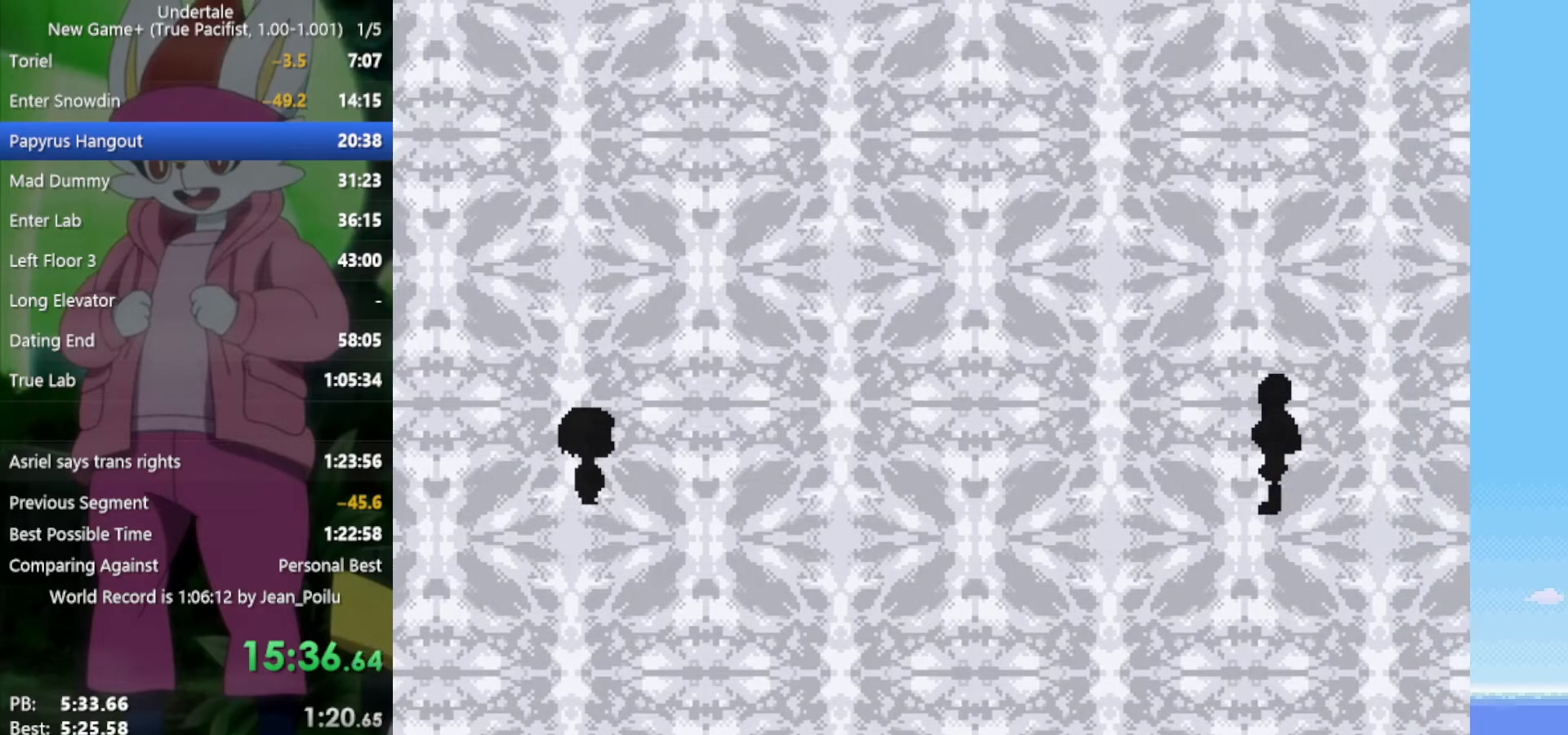
{"keys": ["x", "z"], "events": [[33, "return", "down"], [33, "shift", "down"], [83, "return", "up"], [83, "shift", "up"], [83, "x", "down"], [83, "z", "down"], [117, "shift", "down"], [117, "x", "up"], [117, "z", "up"], [167, "shift", "up"], [217, "x", "down"], [217, "z", "down"], [250, "return", "down"], [250, "shift", "down"], [250, "x", "up"], [250, "z", "up"], [300, "return", "up"], [300, "shift", "up"], [350, "return", "down"], [350, "shift", "down"], [350, "x", "down"], [350, "z", "down"], [400, "return", "up"], [400, "shift", "up"], [400, "x", "up"], [400, "z", "up"], [433, "return", "down"], [433, "shift", "down"], [483, "return", "up"], [483, "shift", "up"], [483, "x", "down"], [483, "z", "down"]]}
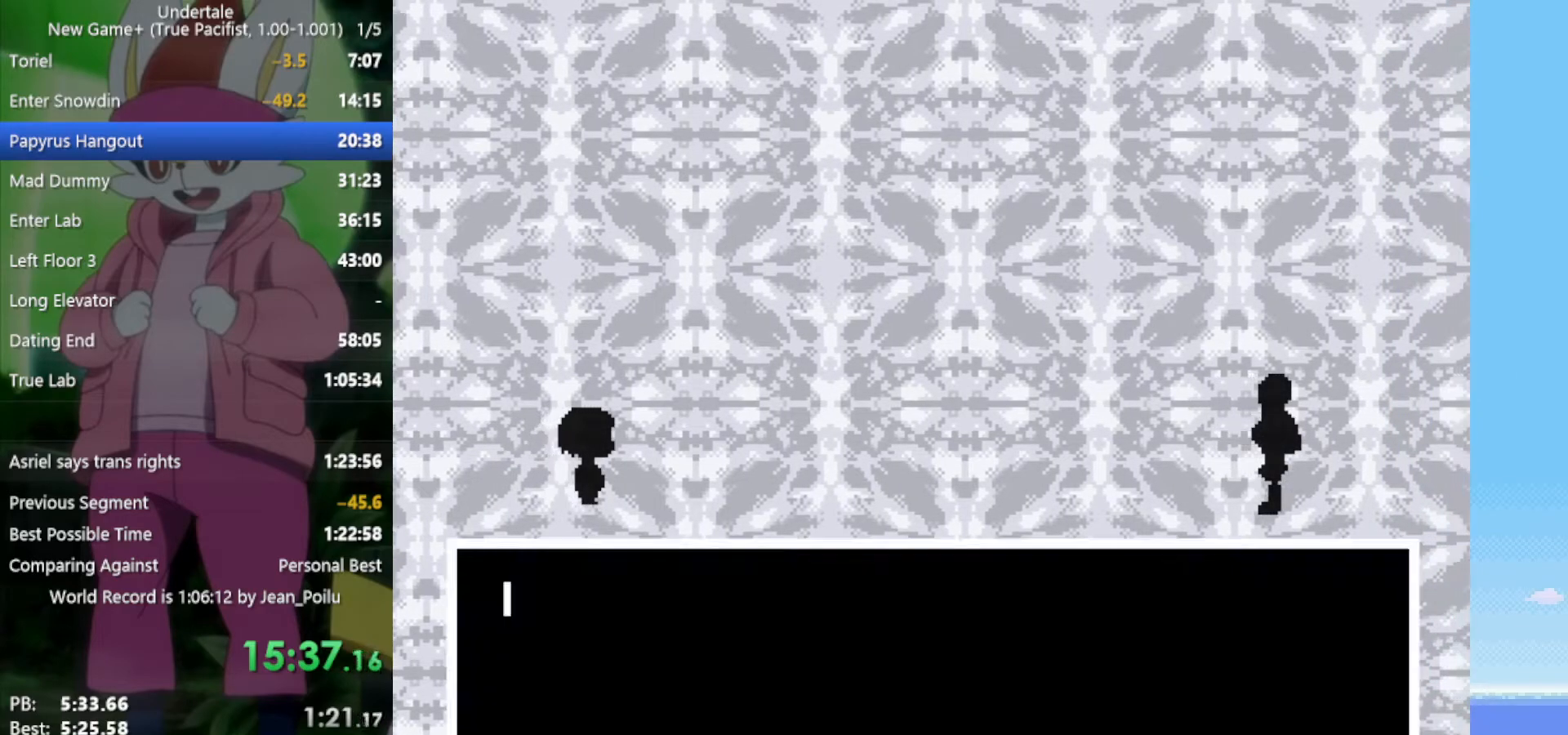
{"keys": ["return", "shift"], "events": [[33, "x", "up"], [33, "z", "up"], [83, "return", "down"], [83, "shift", "down"], [133, "return", "up"], [133, "shift", "up"], [133, "x", "down"], [133, "z", "down"], [167, "return", "down"], [167, "shift", "down"], [167, "x", "up"], [167, "z", "up"], [217, "return", "up"], [217, "shift", "up"], [267, "shift", "down"], [267, "x", "down"], [267, "z", "down"], [300, "shift", "up"], [300, "x", "up"], [300, "z", "up"], [400, "return", "down"], [400, "x", "down"], [400, "z", "down"], [450, "return", "up"], [450, "x", "up"], [450, "z", "up"], [500, "return", "down"], [500, "shift", "down"]]}
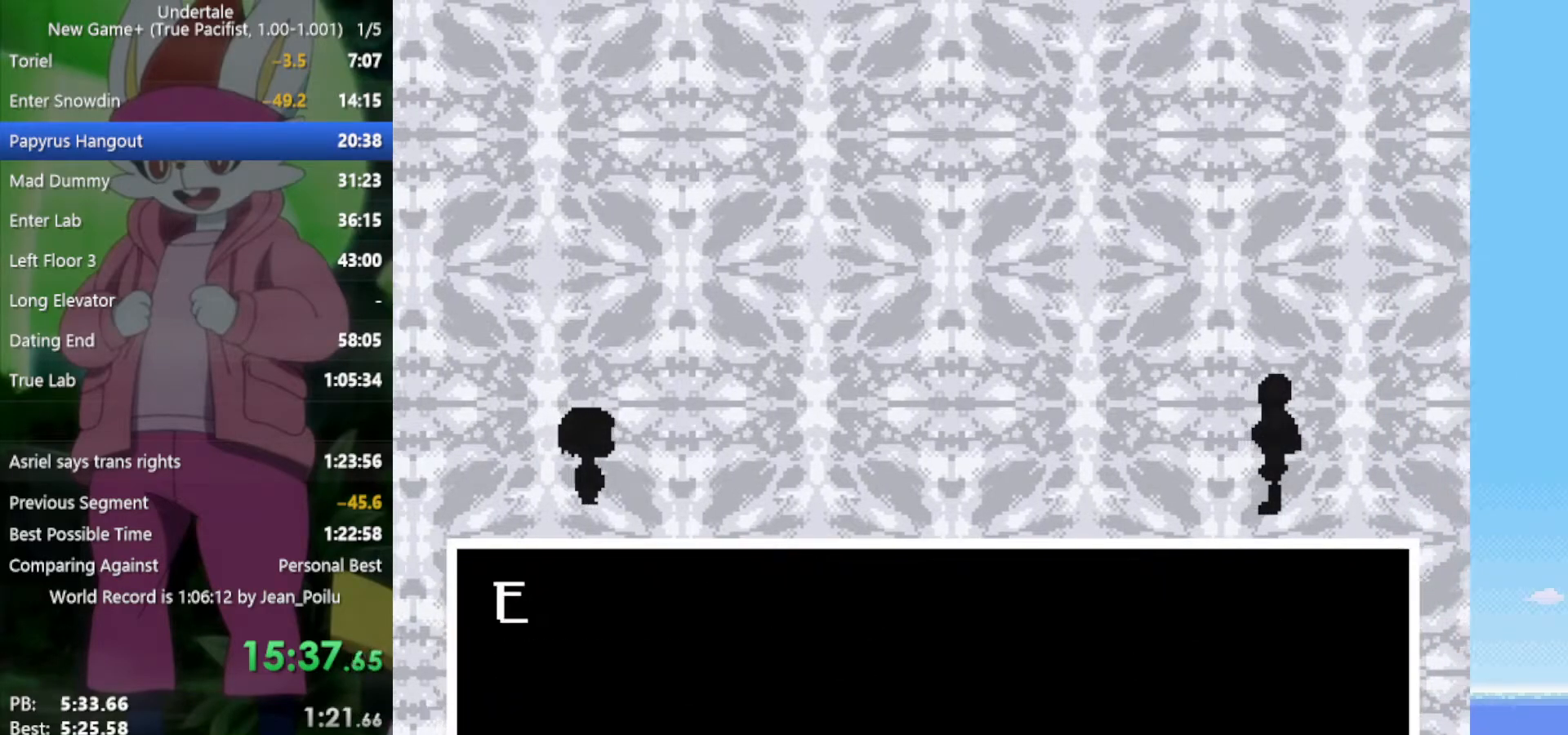
{"keys": [], "events": [[33, "return", "up"], [33, "shift", "up"], [33, "x", "down"], [33, "z", "down"], [83, "return", "down"], [83, "shift", "down"], [83, "x", "up"], [83, "z", "up"], [133, "return", "up"], [133, "shift", "up"], [183, "z", "down"], [217, "return", "down"], [217, "shift", "down"], [217, "x", "down"], [267, "return", "up"], [267, "shift", "up"], [267, "x", "up"], [267, "z", "up"], [317, "return", "down"], [317, "shift", "down"], [350, "return", "up"], [350, "shift", "up"], [350, "z", "down"], [400, "return", "down"], [400, "shift", "down"], [400, "x", "down"], [450, "return", "up"], [450, "shift", "up"], [450, "z", "up"], [500, "x", "up"]]}
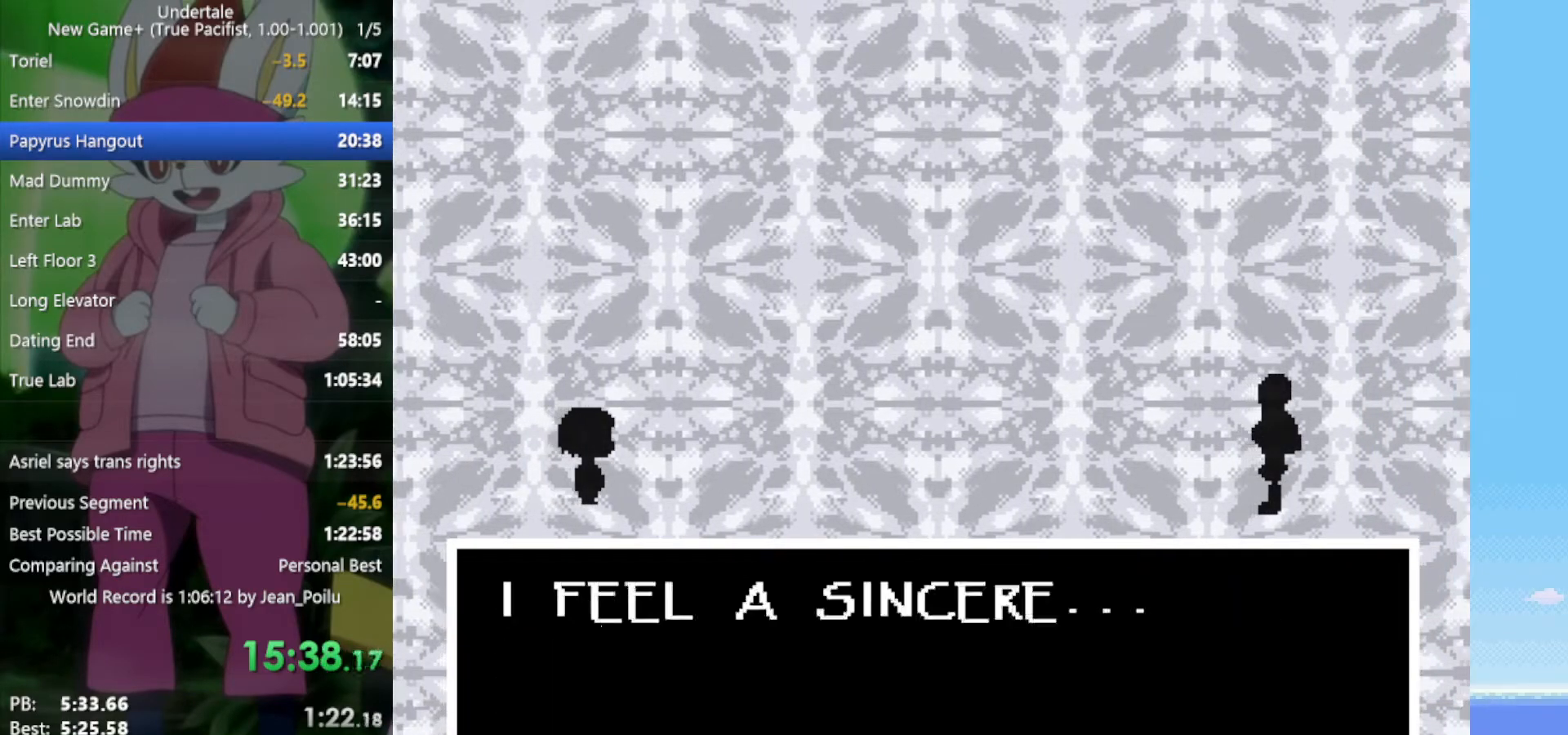
{"keys": [], "events": [[50, "return", "down"], [50, "shift", "down"], [50, "x", "down"], [50, "z", "down"], [83, "return", "up"], [83, "shift", "up"], [133, "return", "down"], [133, "shift", "down"], [133, "x", "up"], [133, "z", "up"], [183, "return", "up"], [183, "shift", "up"], [183, "x", "down"], [183, "z", "down"], [233, "shift", "down"], [233, "x", "up"], [233, "z", "up"], [267, "shift", "up"], [317, "x", "down"], [317, "z", "down"], [367, "return", "down"], [367, "shift", "down"], [367, "x", "up"], [367, "z", "up"], [417, "return", "up"], [417, "shift", "up"], [450, "return", "down"], [450, "shift", "down"], [450, "x", "down"], [450, "z", "down"], [500, "return", "up"], [500, "shift", "up"], [500, "x", "up"], [500, "z", "up"]]}
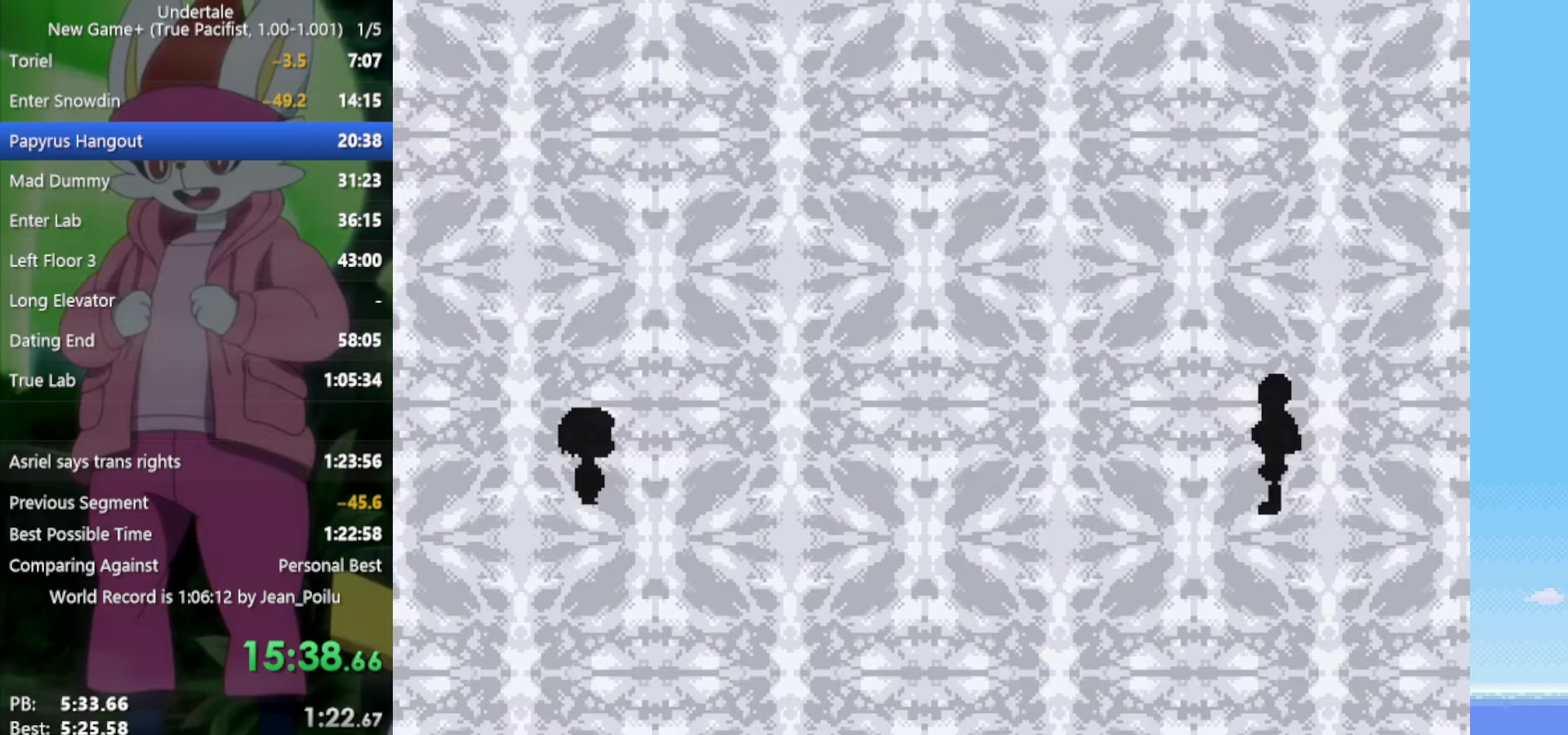
{"keys": ["x"], "events": [[50, "return", "down"], [50, "shift", "down"], [100, "return", "up"], [100, "shift", "up"], [100, "x", "down"], [100, "z", "down"], [133, "x", "up"], [133, "z", "up"], [183, "return", "down"], [183, "shift", "down"], [183, "z", "down"], [233, "return", "up"], [233, "shift", "up"], [233, "x", "down"], [283, "return", "down"], [283, "shift", "down"], [283, "x", "up"], [283, "z", "up"], [333, "shift", "up"], [367, "return", "up"], [367, "z", "down"], [417, "x", "down"], [467, "z", "up"]]}
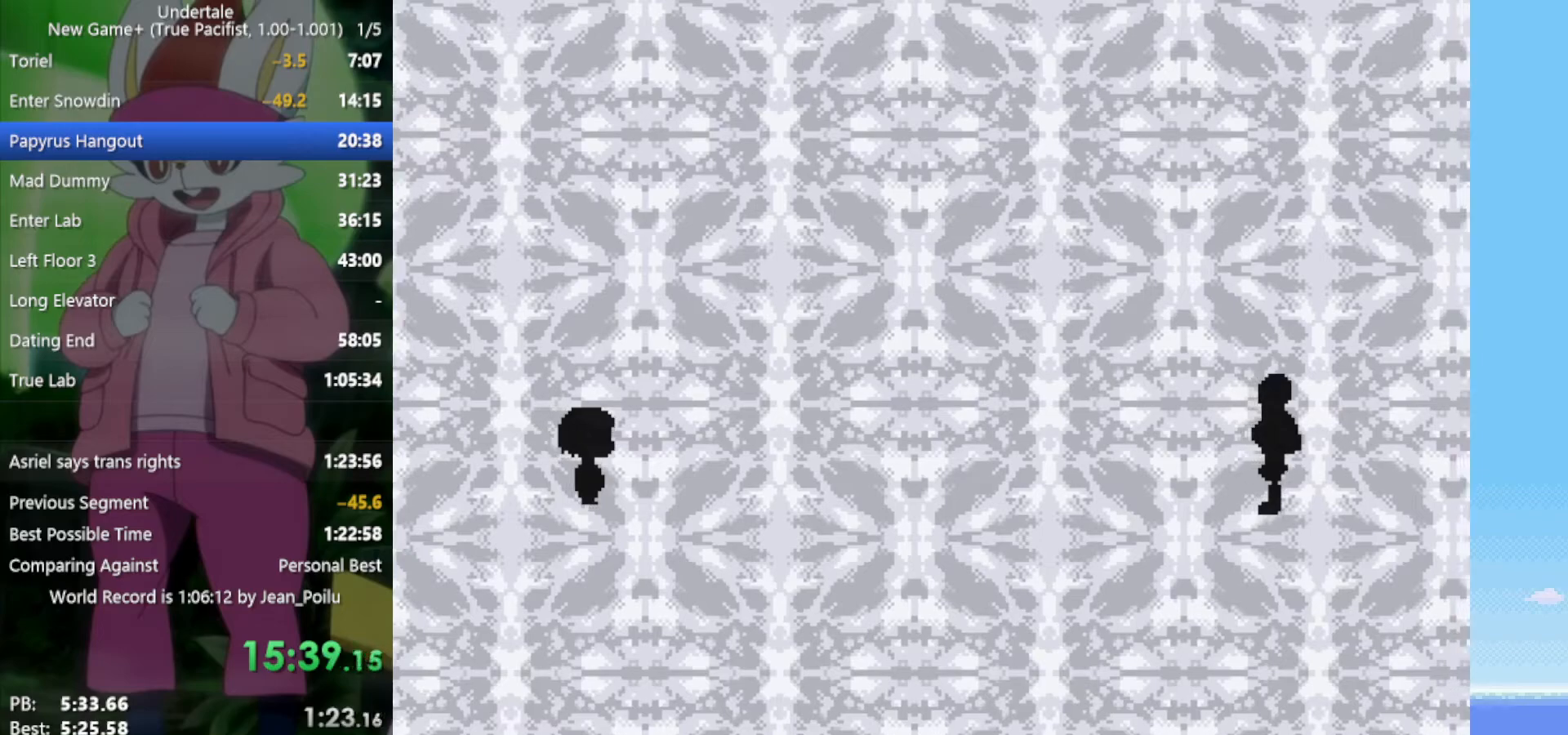
{"keys": [], "events": [[17, "x", "up"]]}
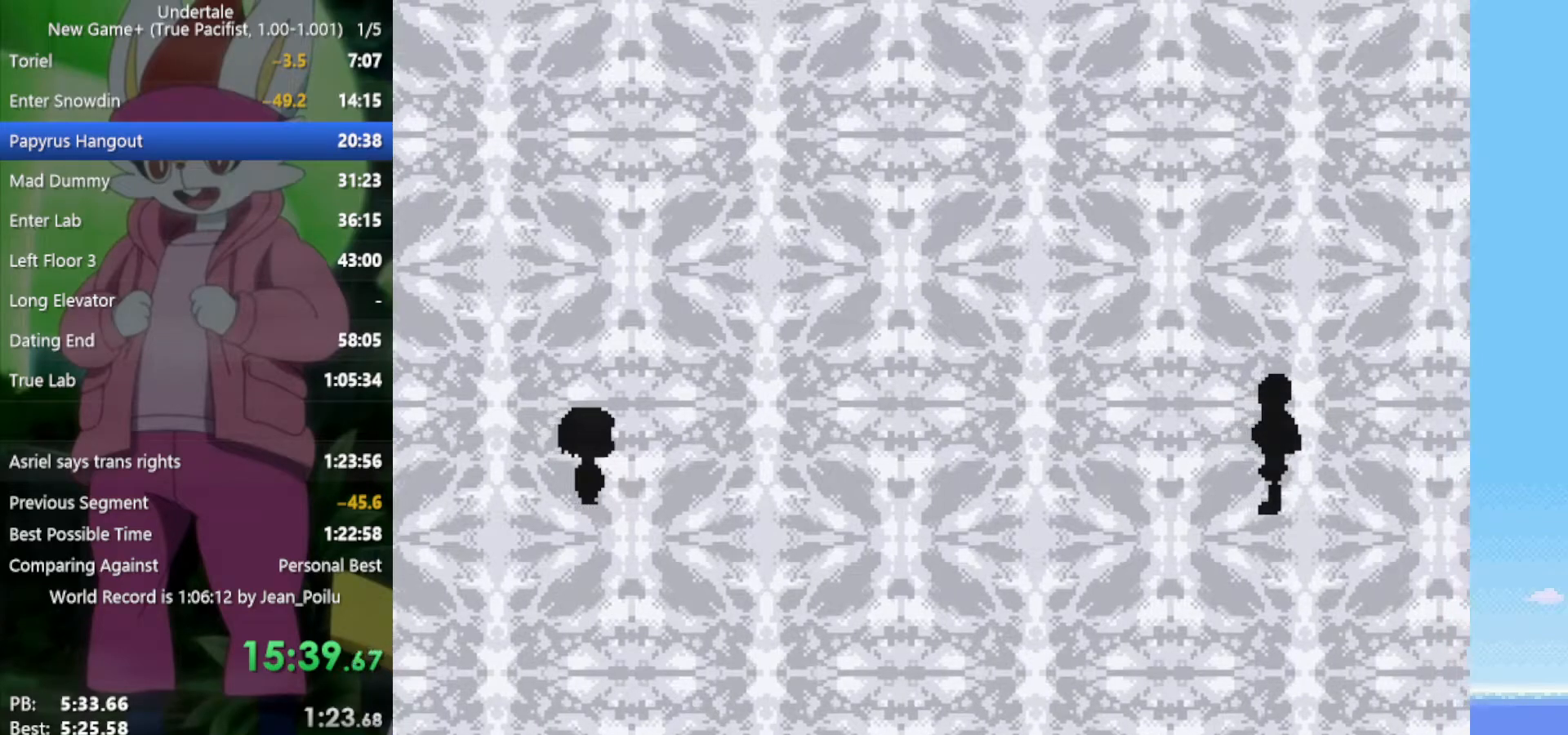
{"keys": [], "events": []}
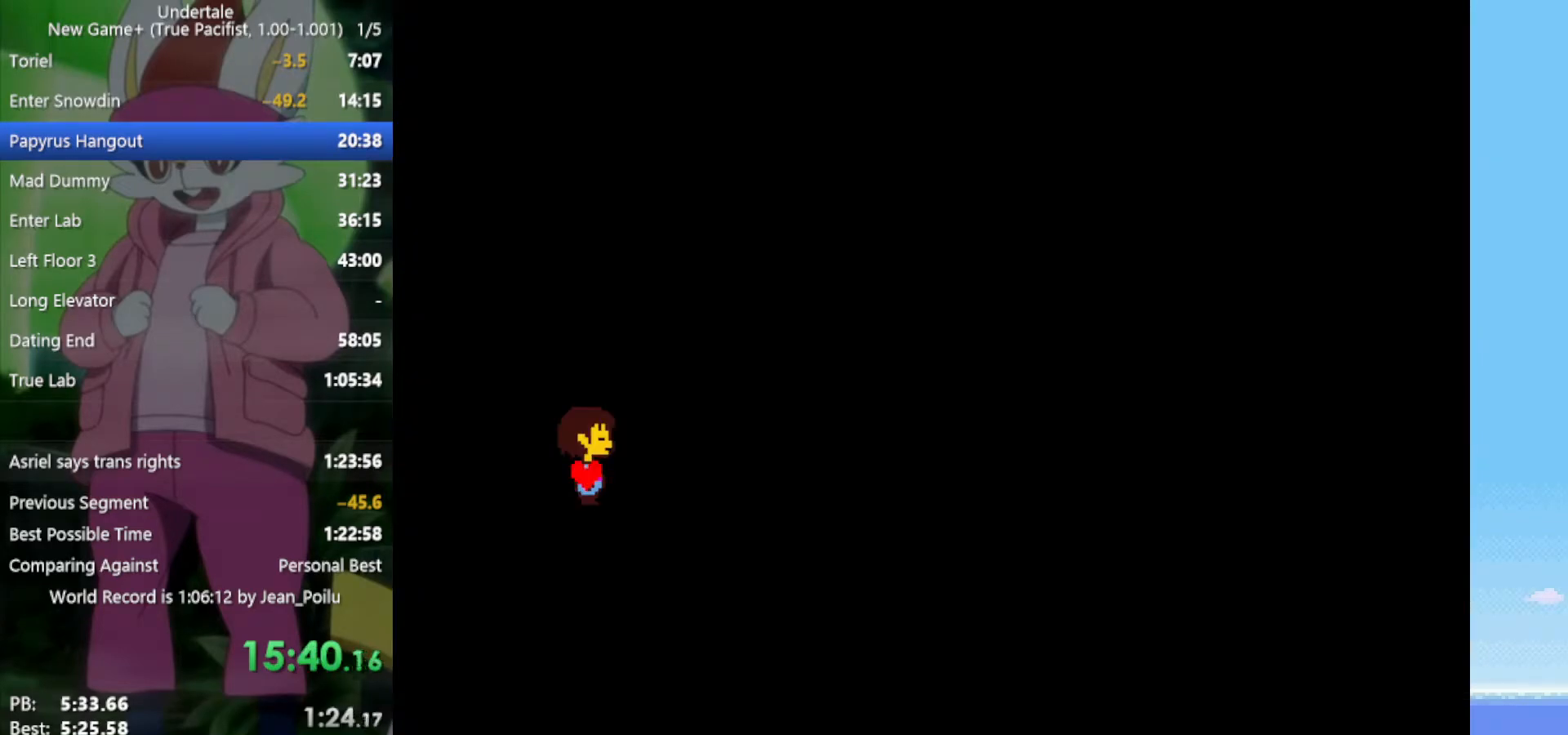
{"keys": [], "events": []}